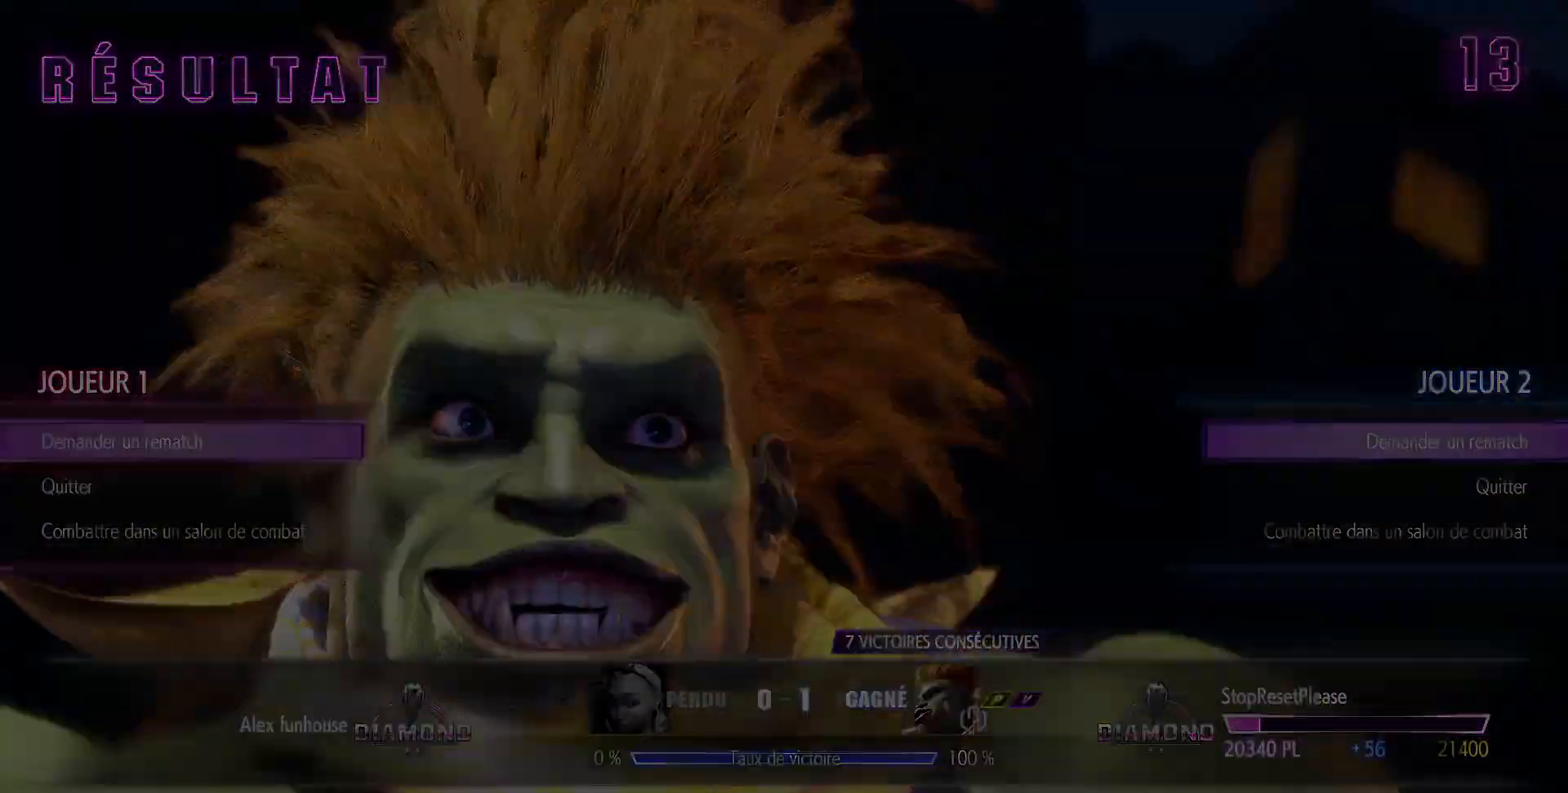
Gameplay with a controller (arcade stick); each line is a JSON object with the inputs held at the frame after it. "events" lists button and stick changes between this image and that frame as [ms after this image, input, new state], when the widget could be followed in between. Not read: L3 R3.
{"buttons": [], "left_stick": "center", "events": []}
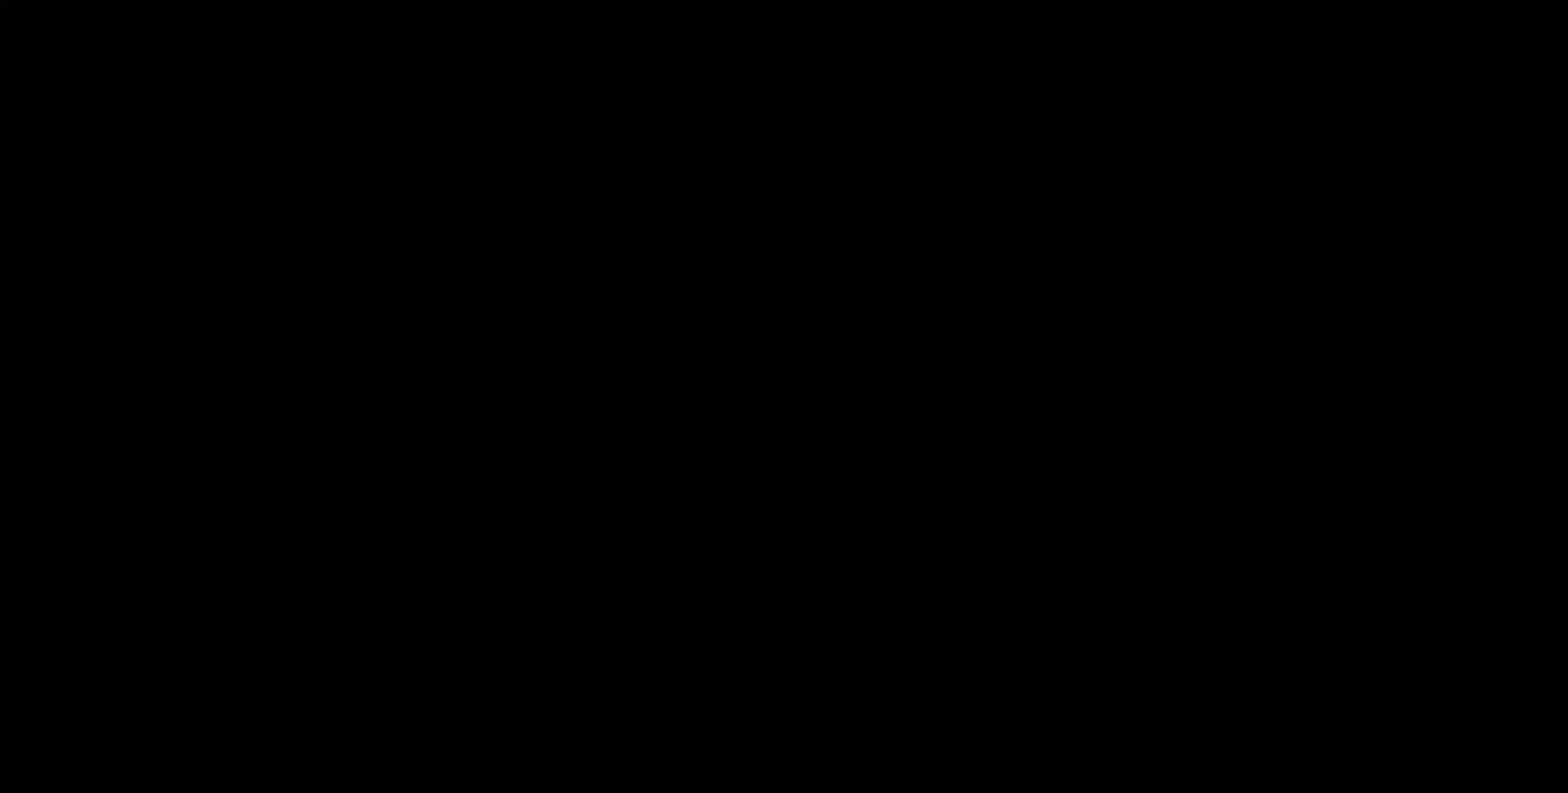
{"buttons": [], "left_stick": "center", "events": []}
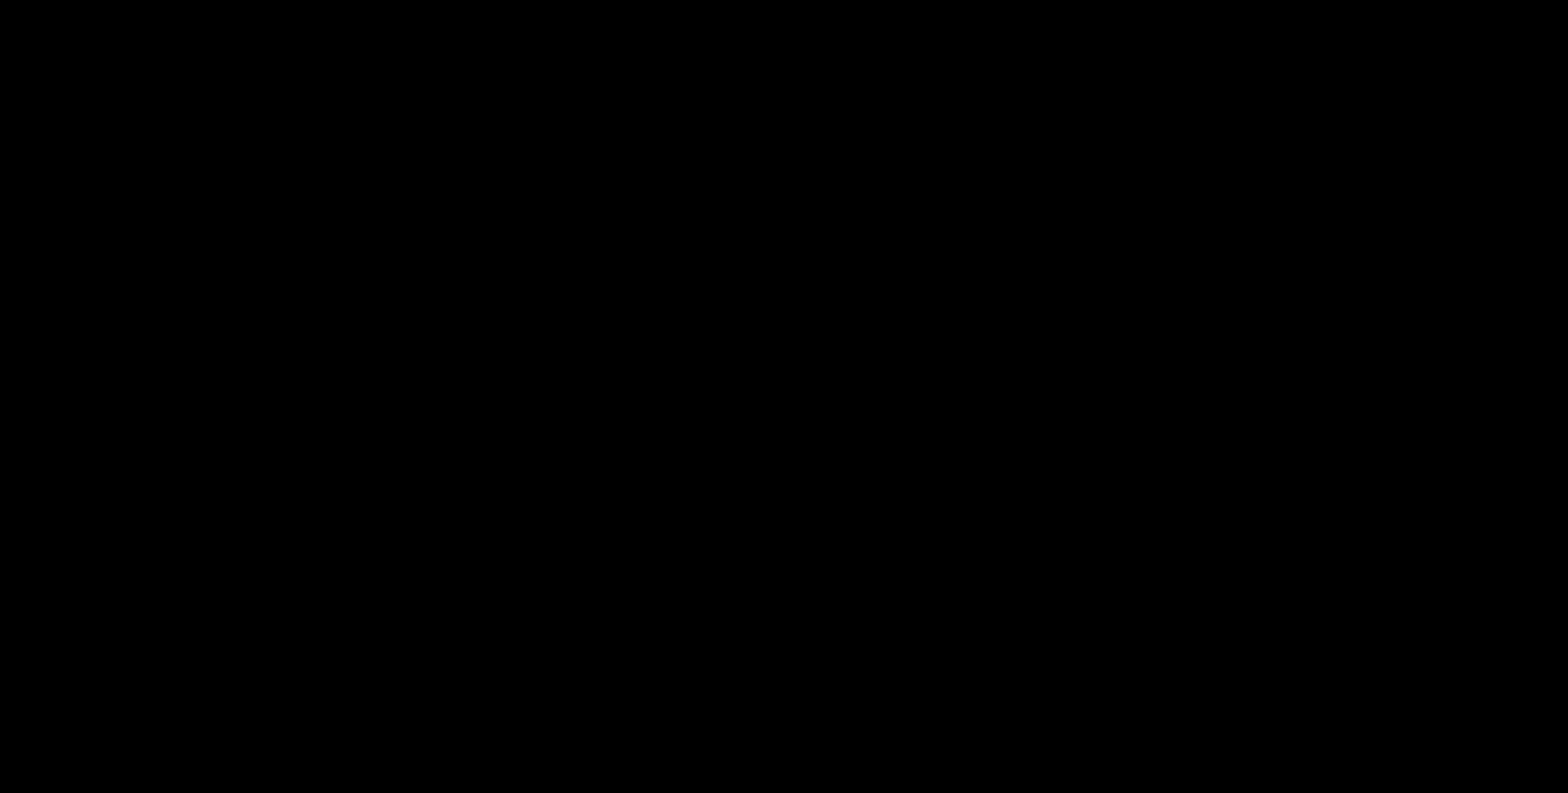
{"buttons": [], "left_stick": "center", "events": []}
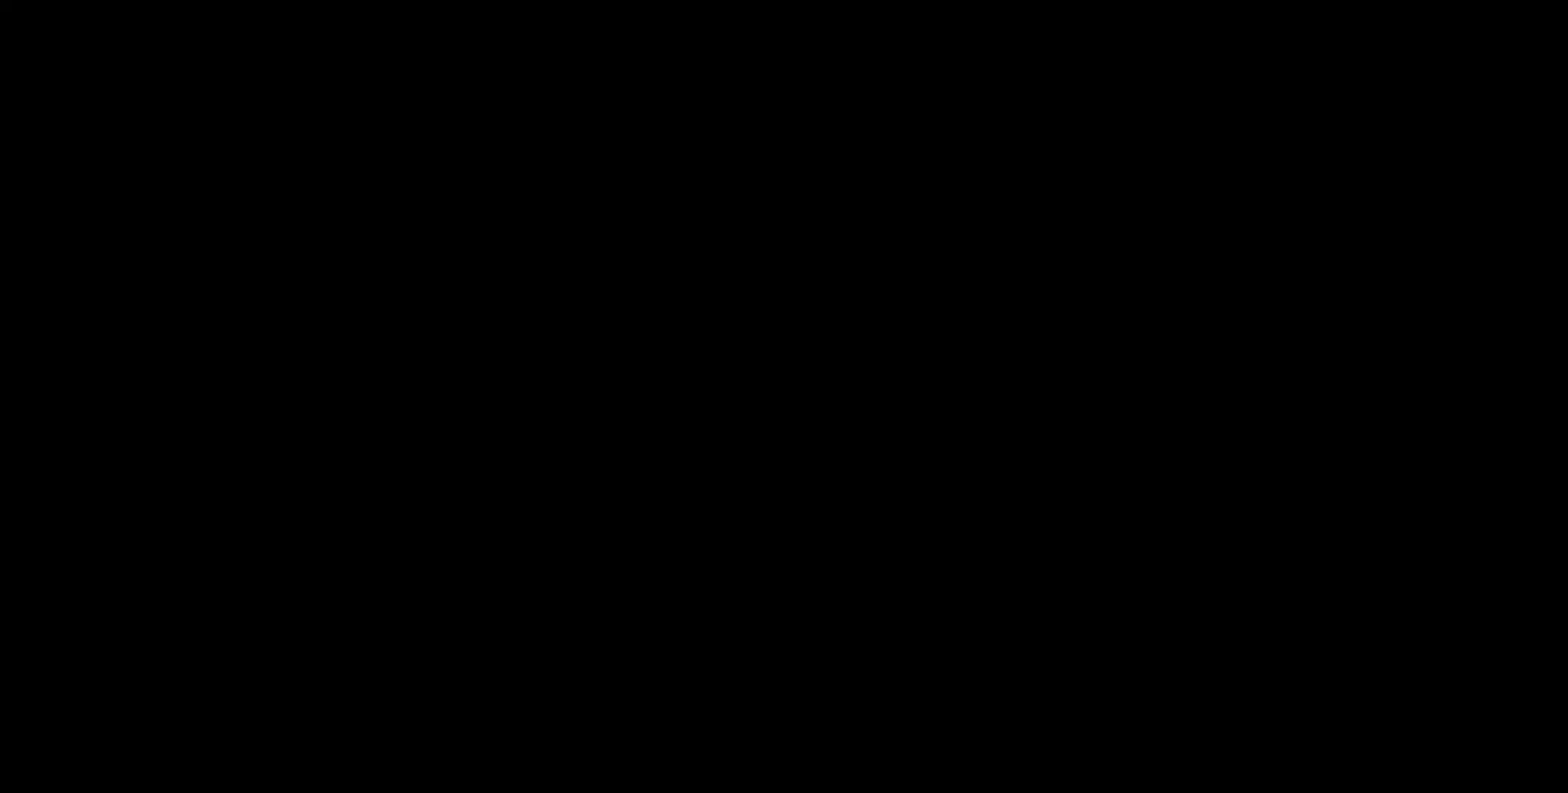
{"buttons": [], "left_stick": "center", "events": []}
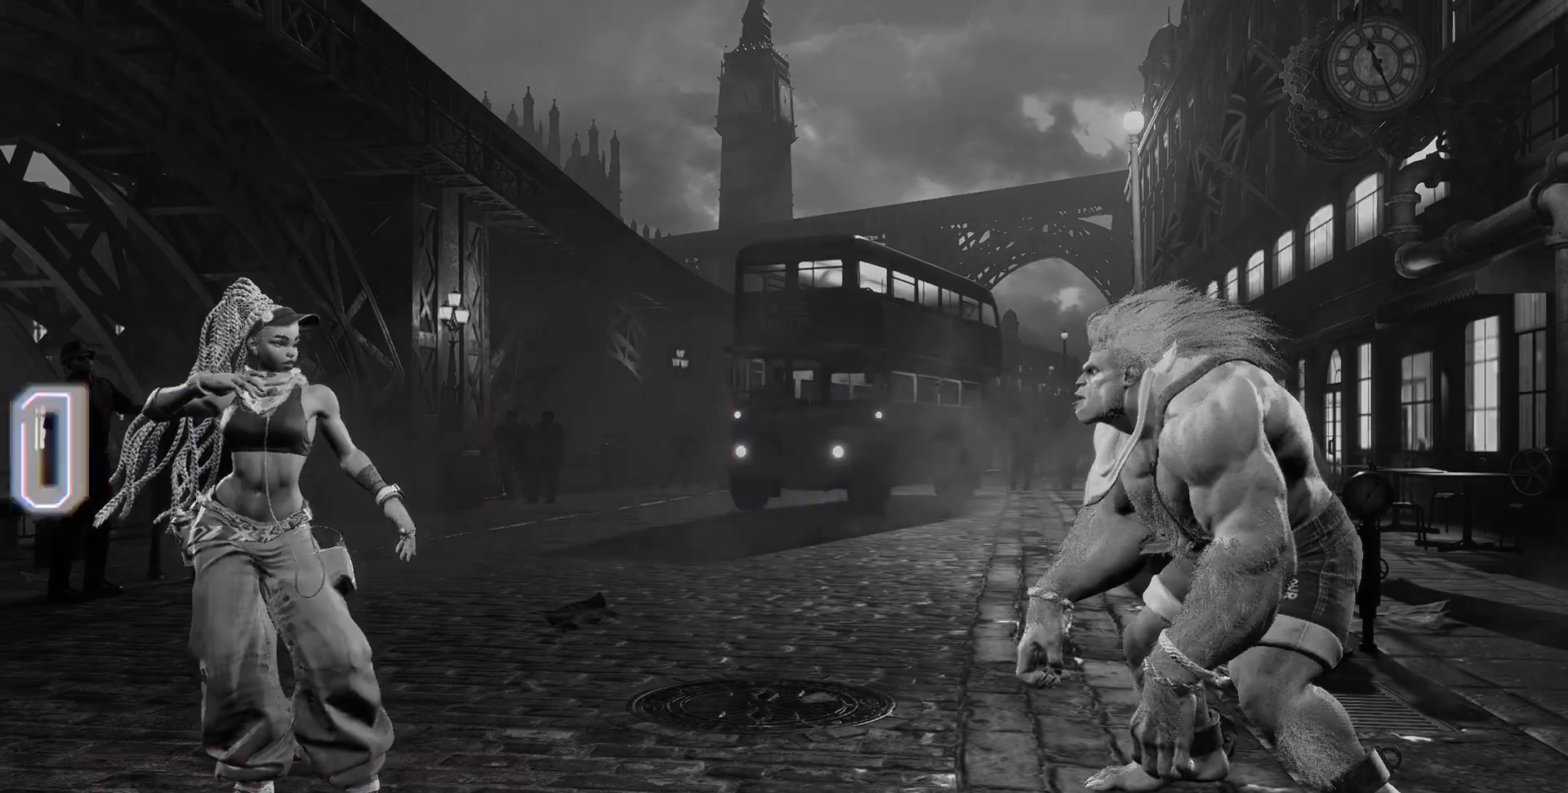
{"buttons": [], "left_stick": "center", "events": []}
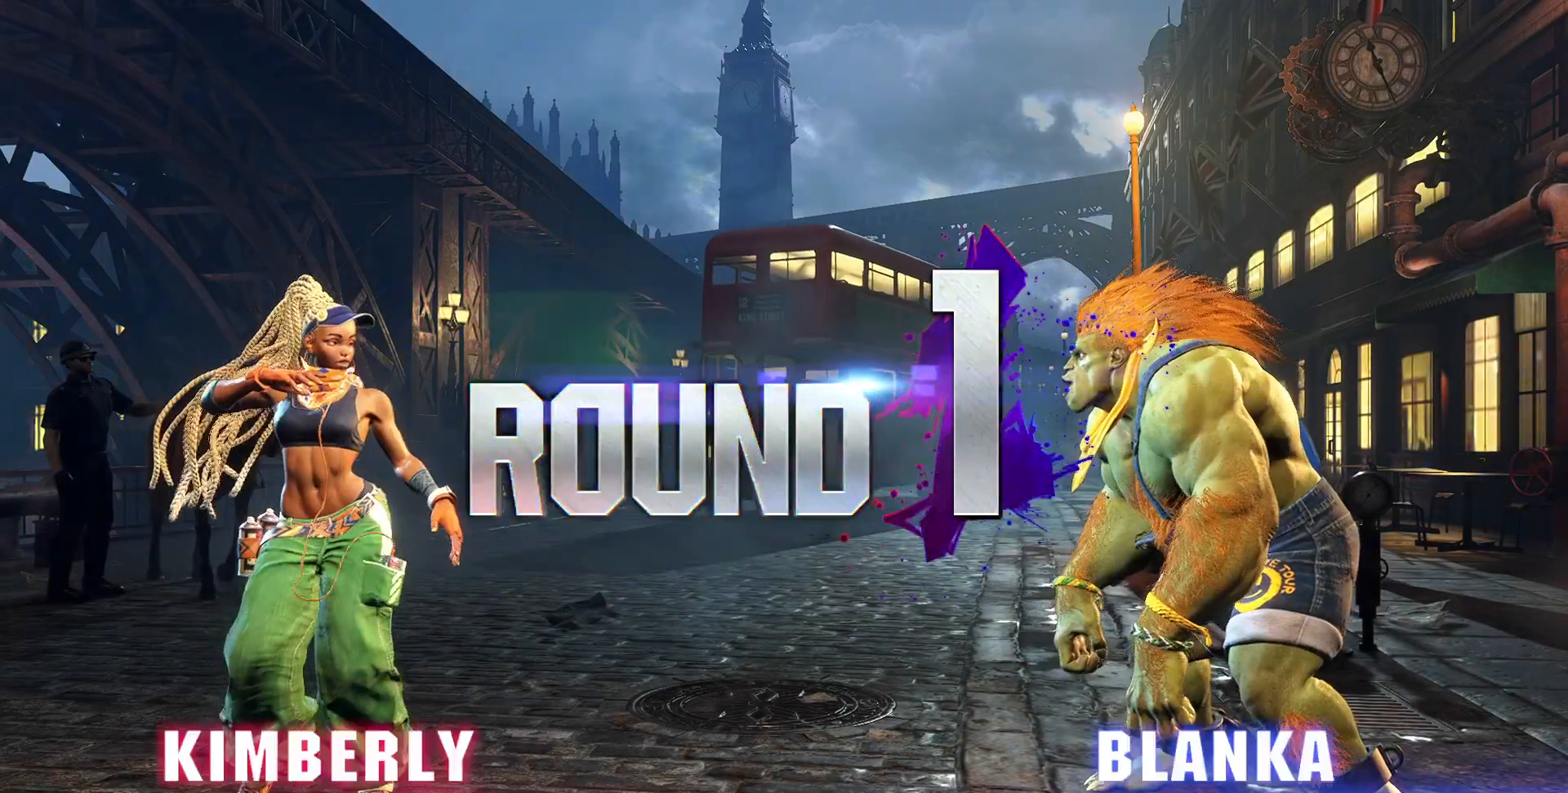
{"buttons": [], "left_stick": "center", "events": []}
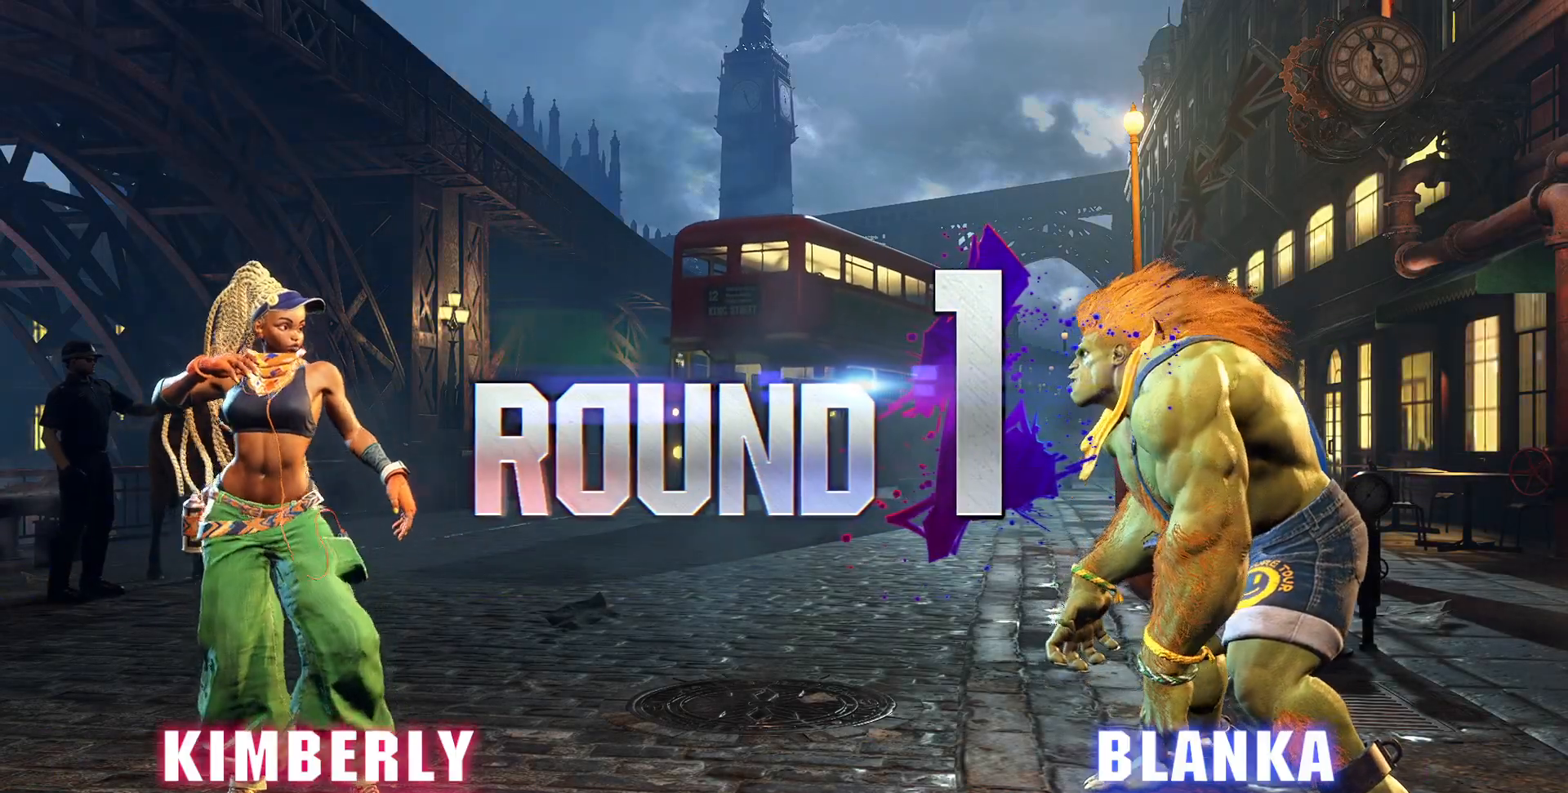
{"buttons": [], "left_stick": "center", "events": []}
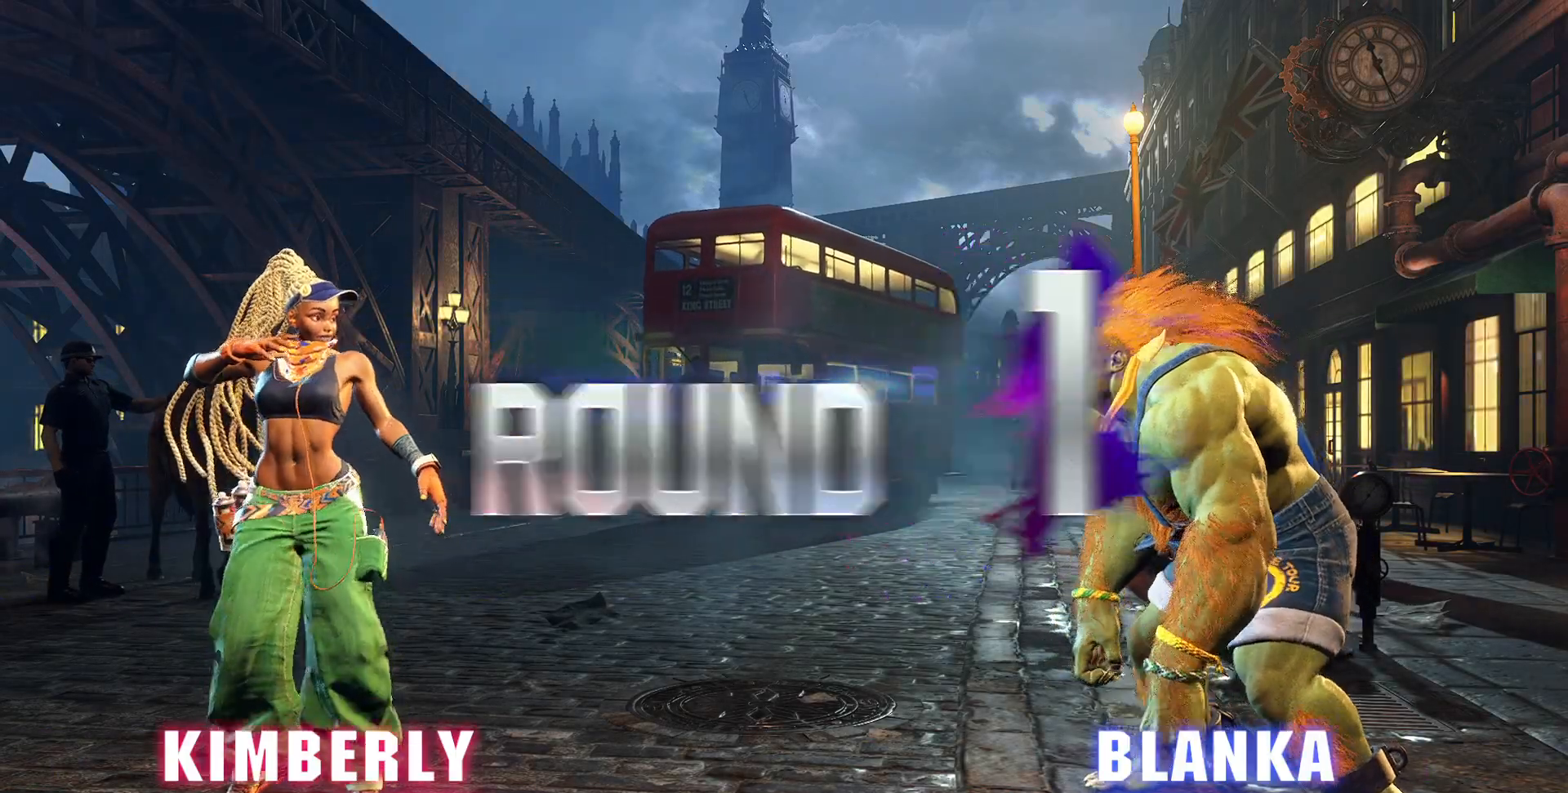
{"buttons": [], "left_stick": "center", "events": []}
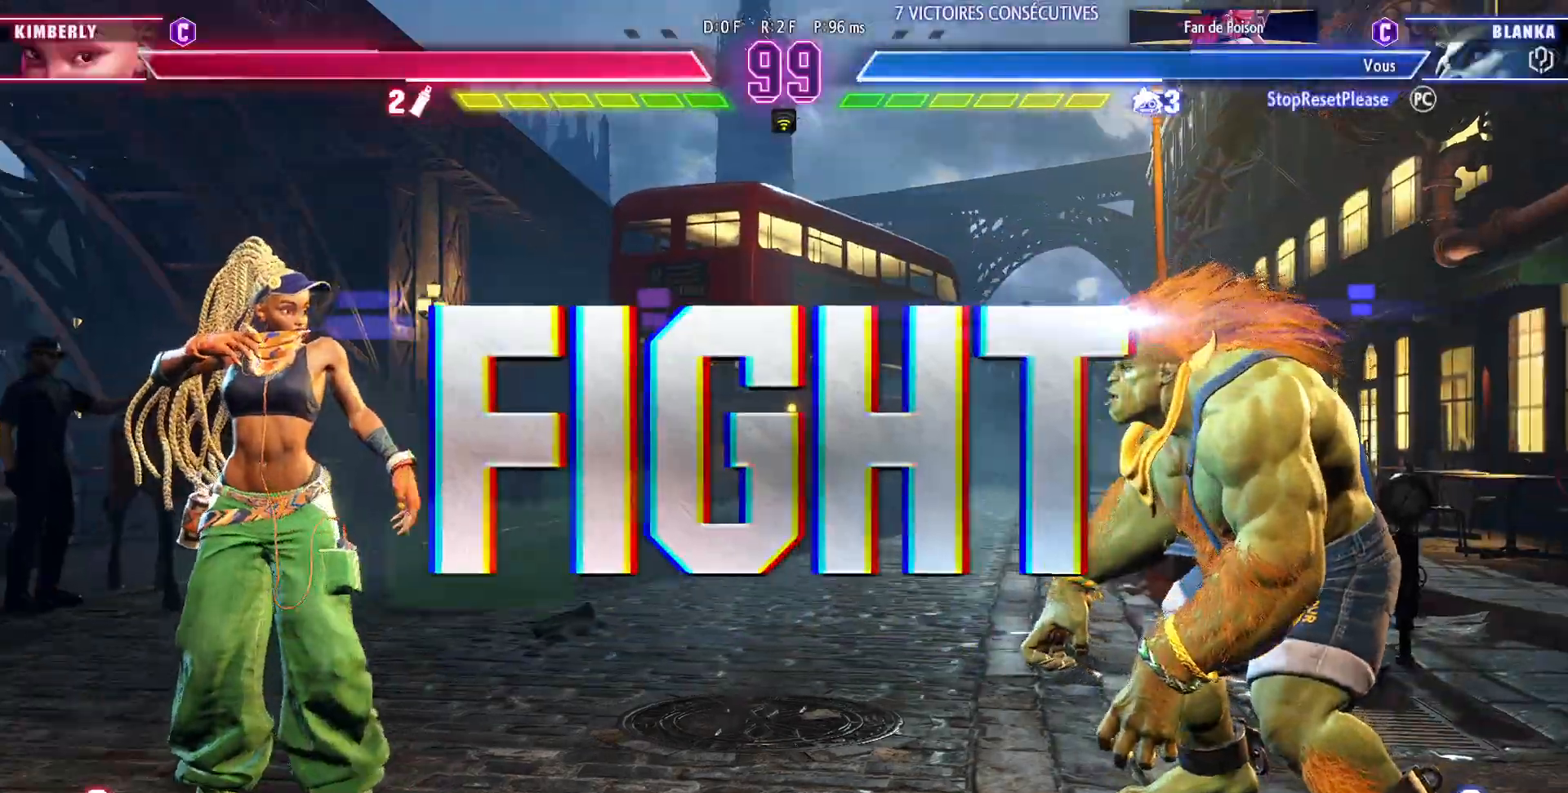
{"buttons": [], "left_stick": "right", "events": [[217, "left_stick", "right"]]}
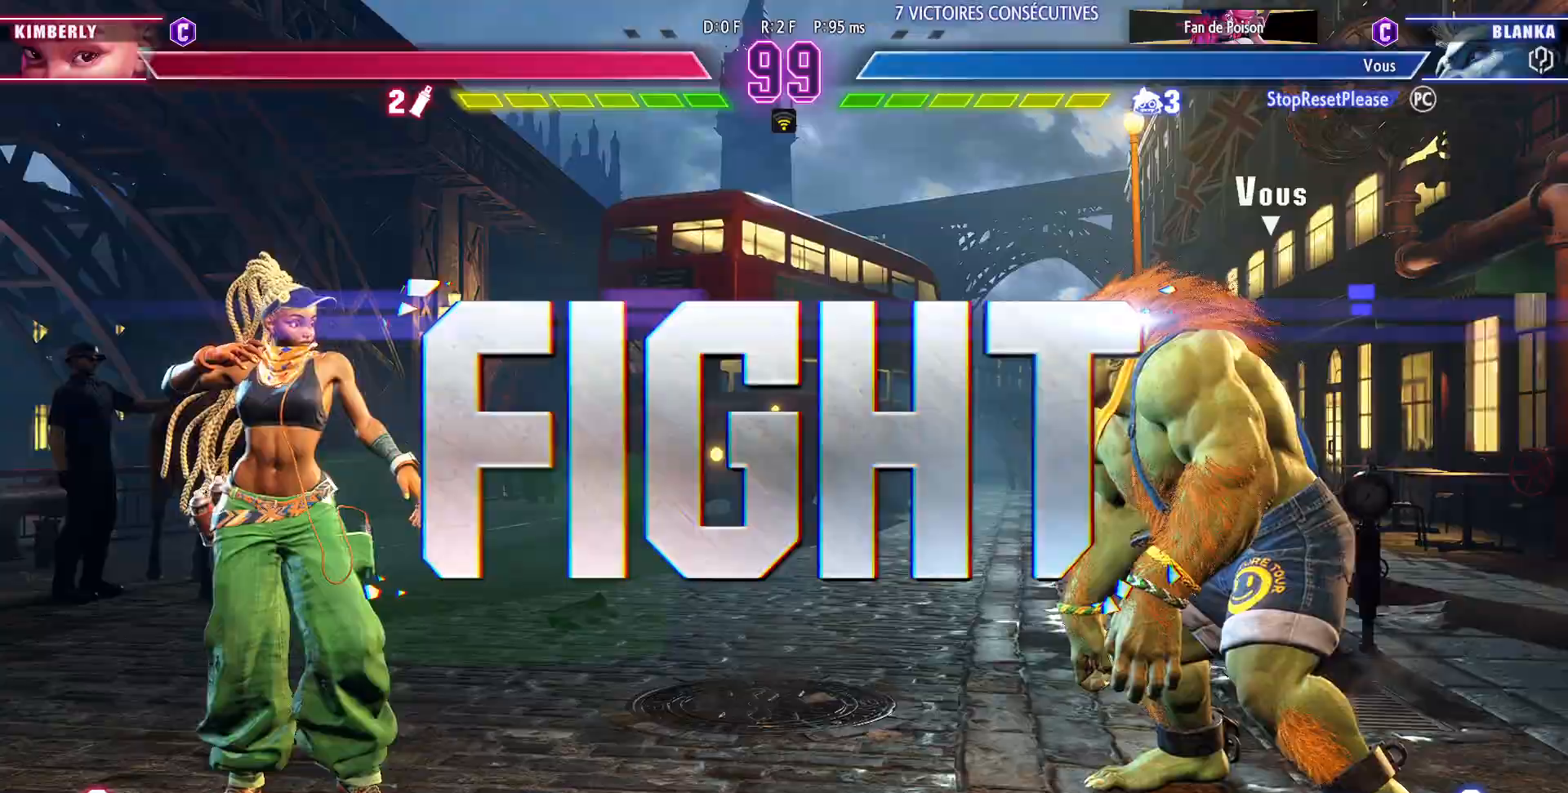
{"buttons": [], "left_stick": "right", "events": []}
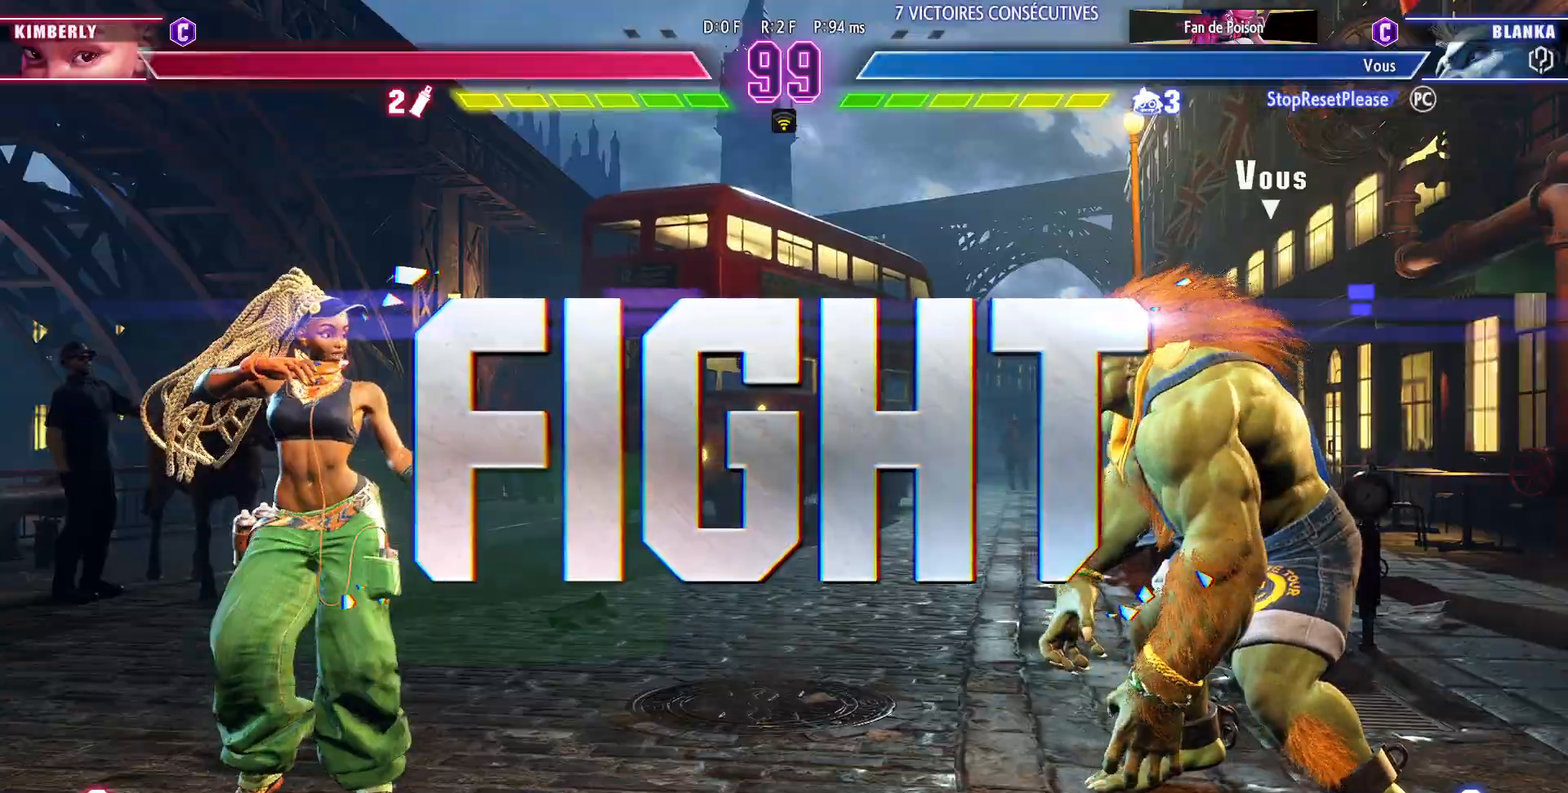
{"buttons": [], "left_stick": "center", "events": [[183, "left_stick", "left"], [200, "SQUARE", "down"], [300, "SQUARE", "up"], [367, "left_stick", "center"]]}
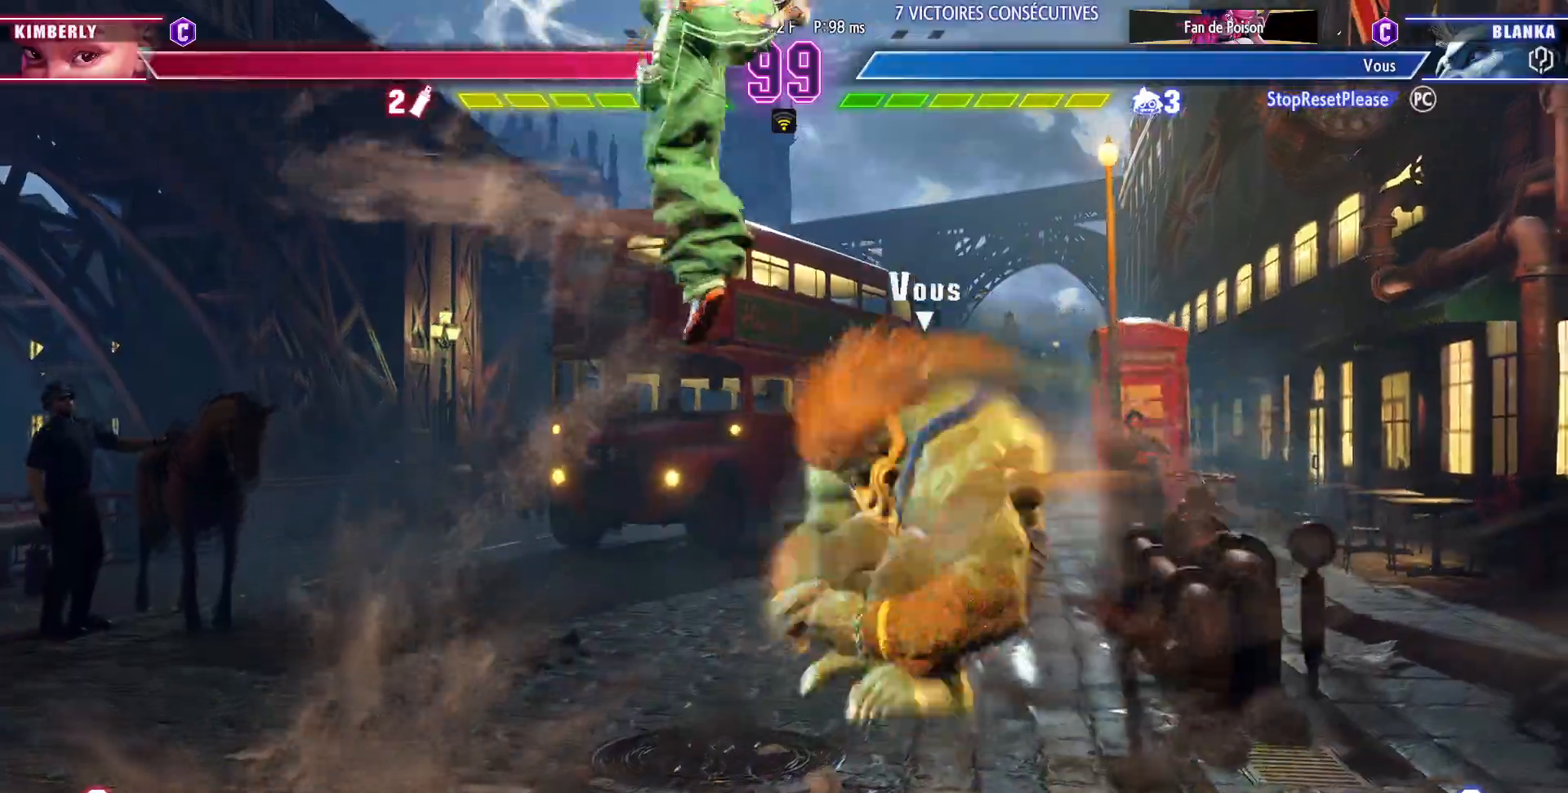
{"buttons": [], "left_stick": "right", "events": [[50, "left_stick", "down-right"], [383, "left_stick", "right"]]}
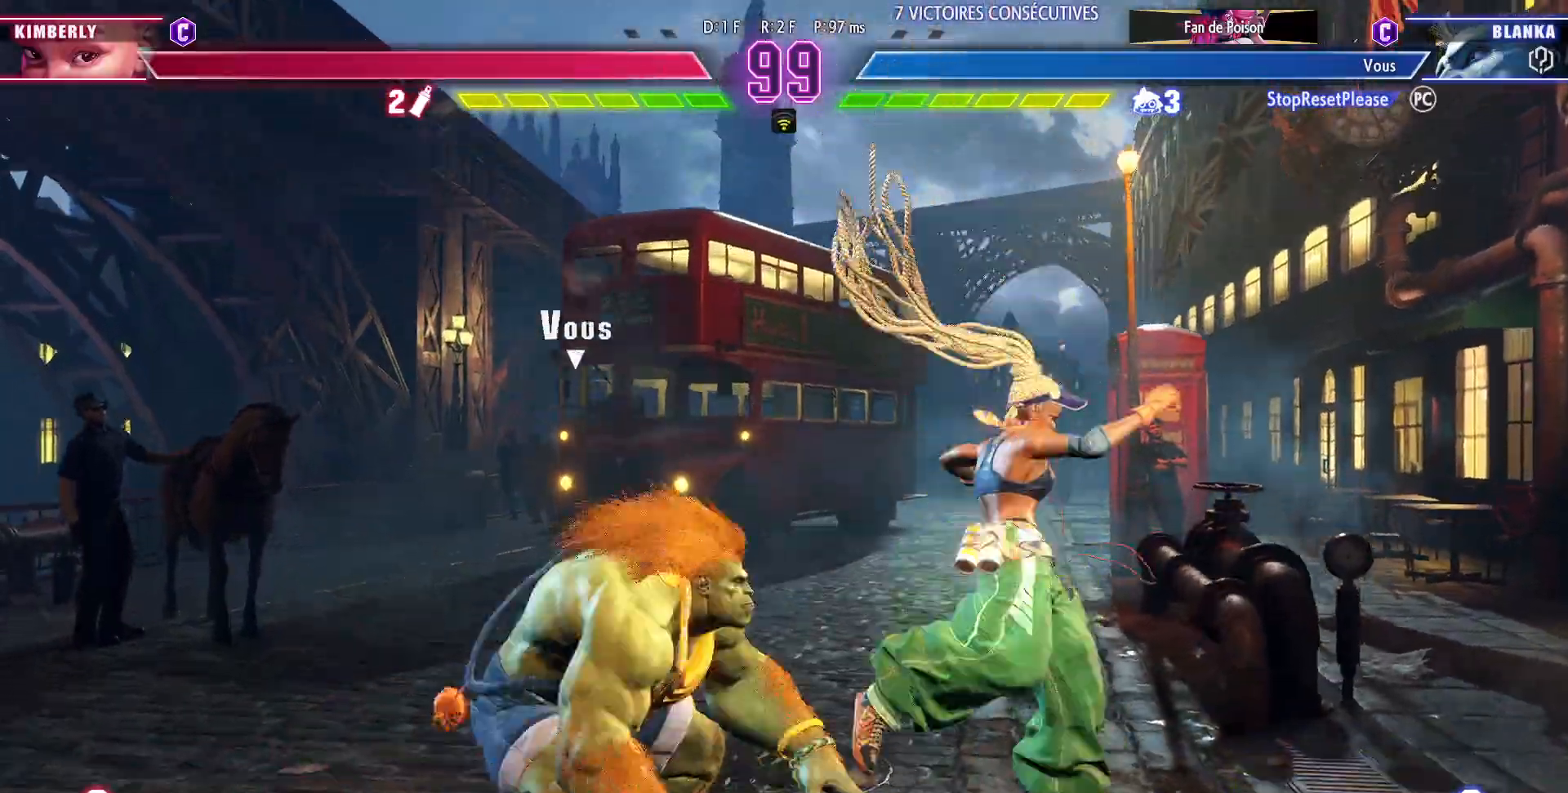
{"buttons": [], "left_stick": "center", "events": [[100, "left_stick", "center"], [233, "TRIANGLE", "down"], [400, "TRIANGLE", "up"]]}
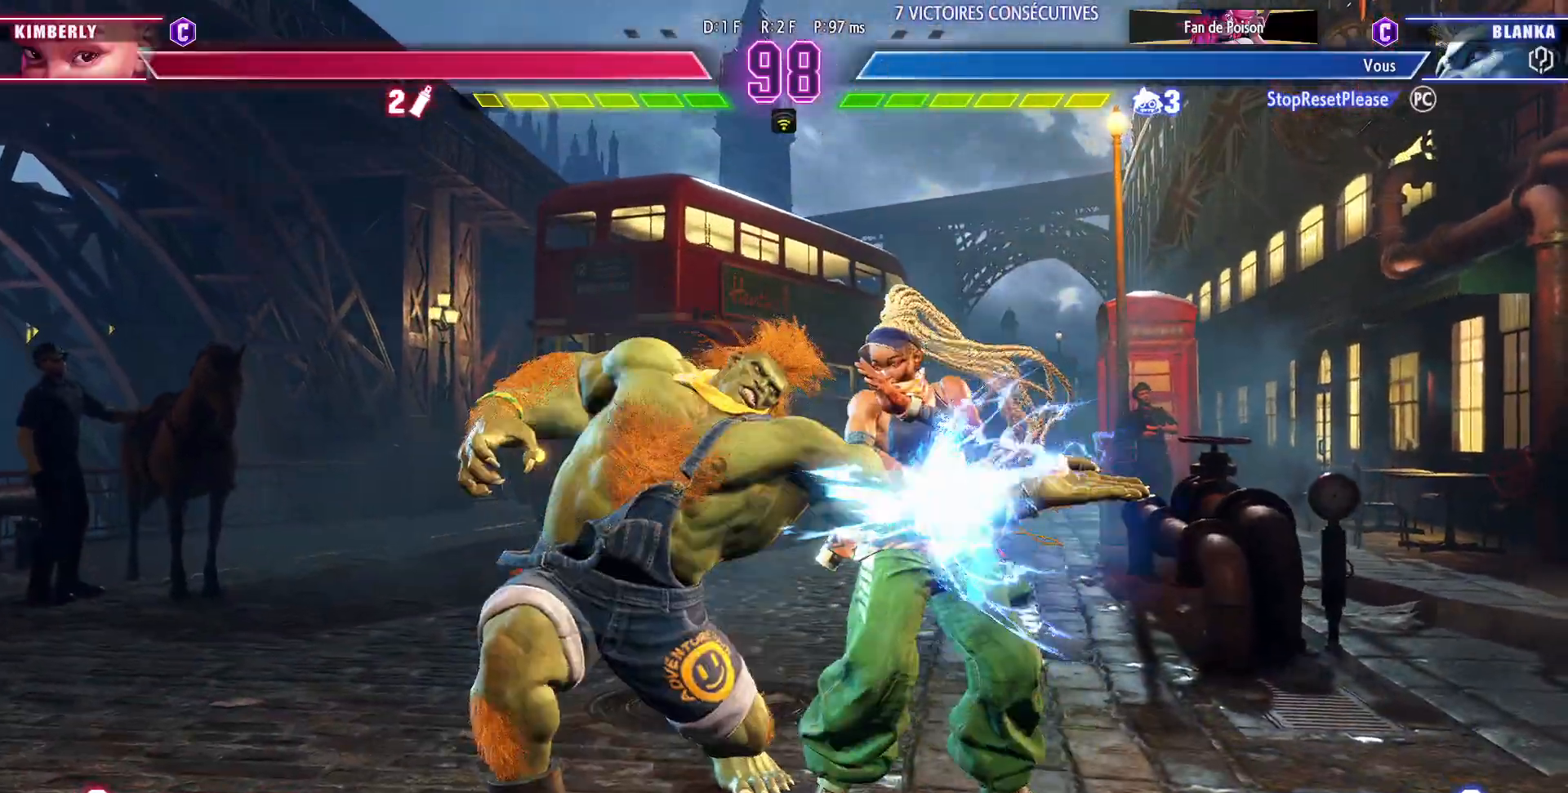
{"buttons": [], "left_stick": "down-left", "events": [[83, "left_stick", "down-left"], [367, "SQUARE", "down"], [450, "SQUARE", "up"]]}
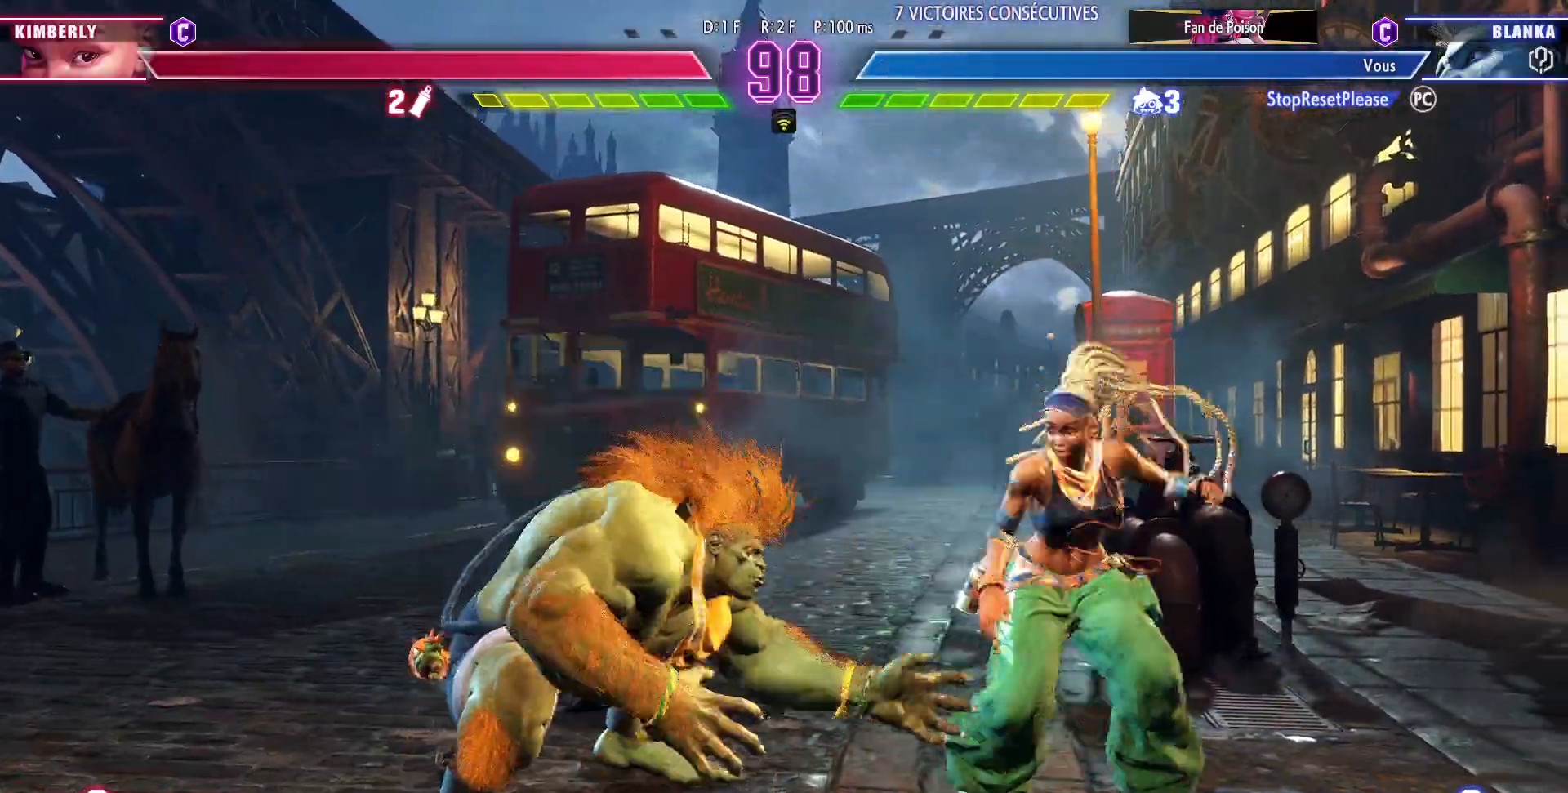
{"buttons": ["TRIANGLE"], "left_stick": "center", "events": [[150, "left_stick", "center"], [233, "TRIANGLE", "down"], [300, "TRIANGLE", "up"], [367, "TRIANGLE", "down"]]}
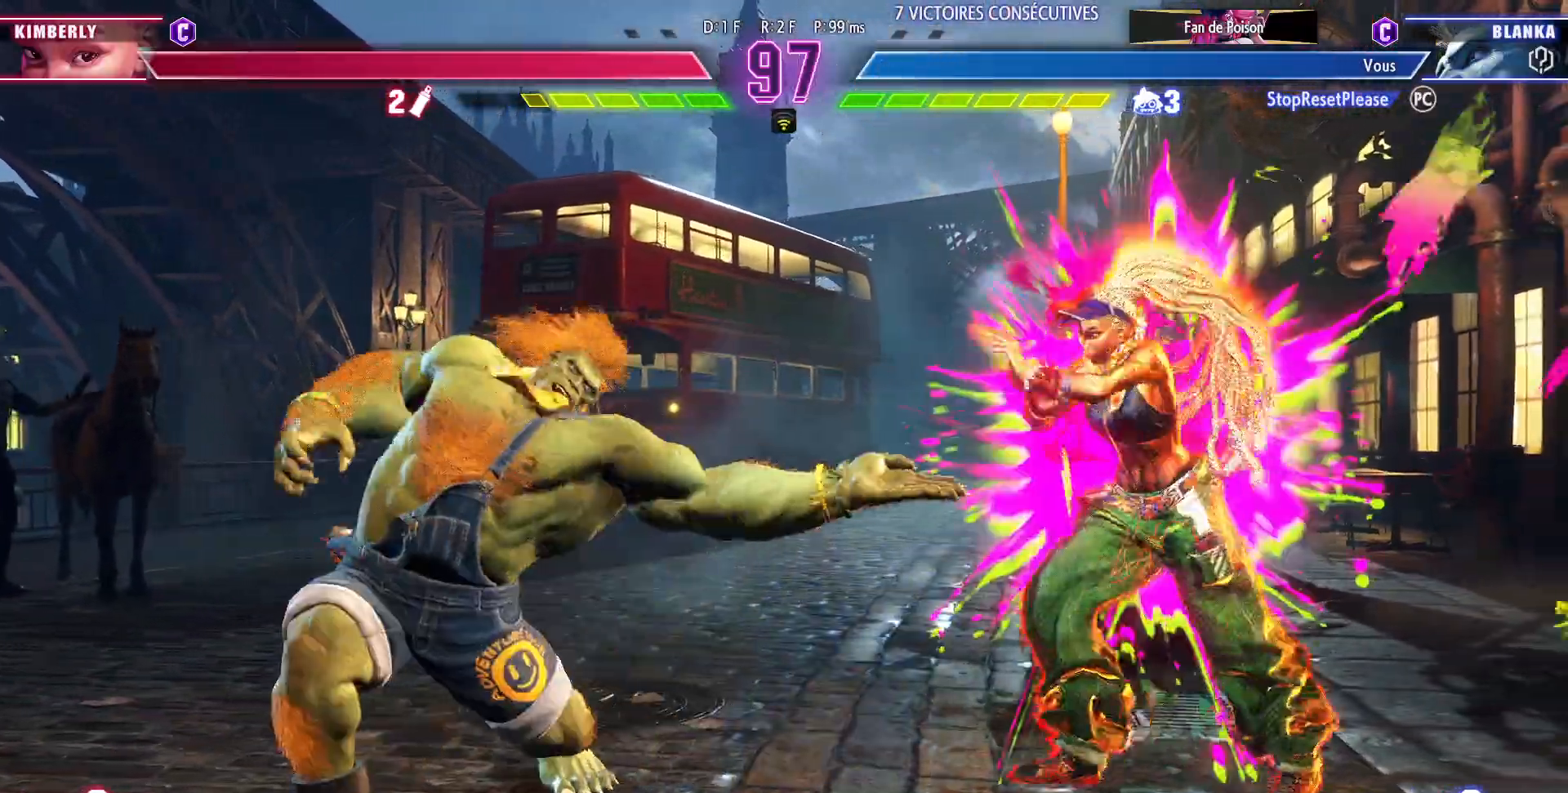
{"buttons": [], "left_stick": "left", "events": [[50, "TRIANGLE", "up"], [267, "left_stick", "left"]]}
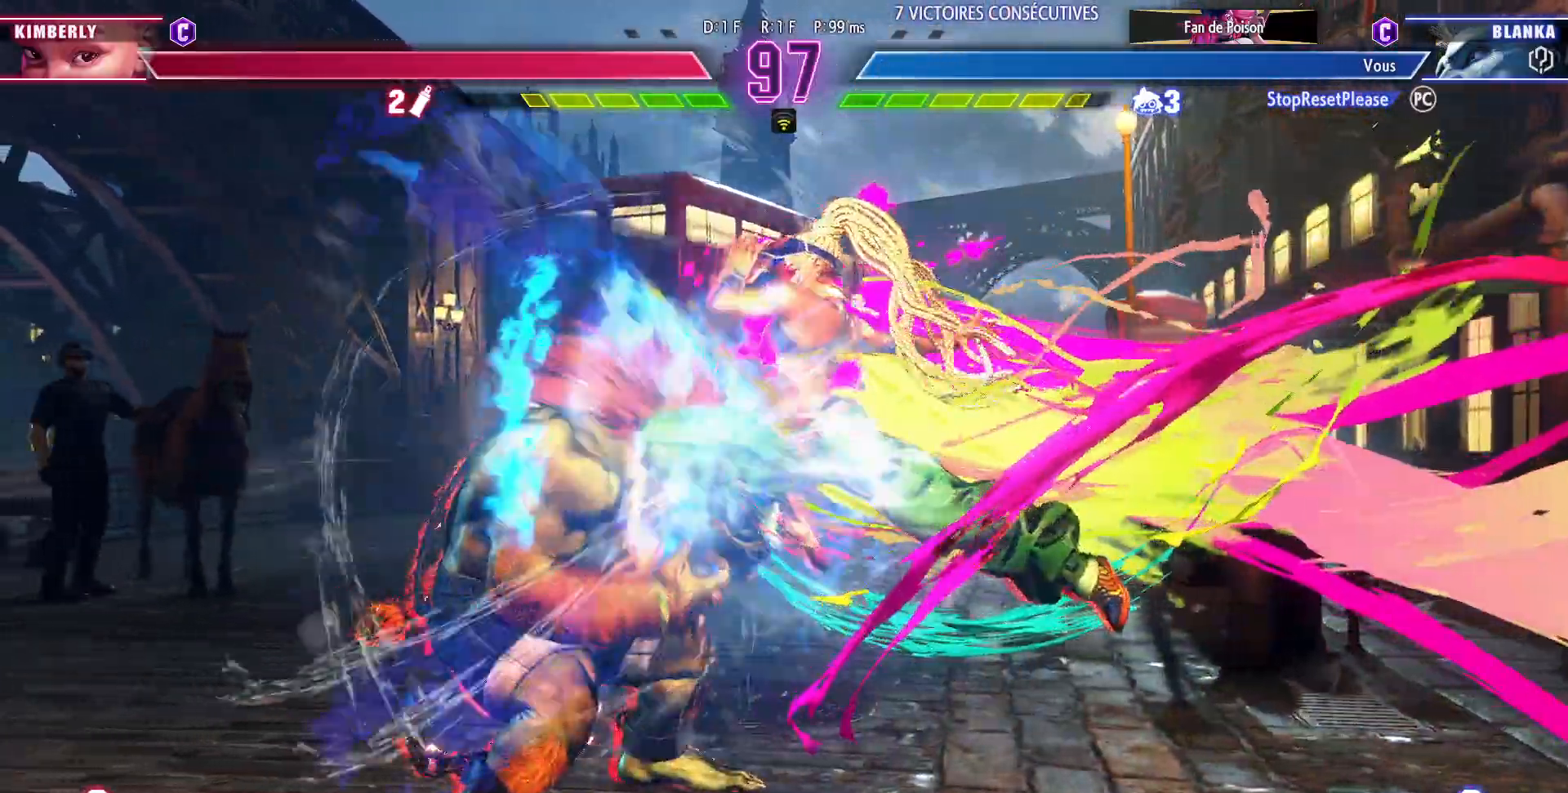
{"buttons": [], "left_stick": "center", "events": [[383, "left_stick", "center"]]}
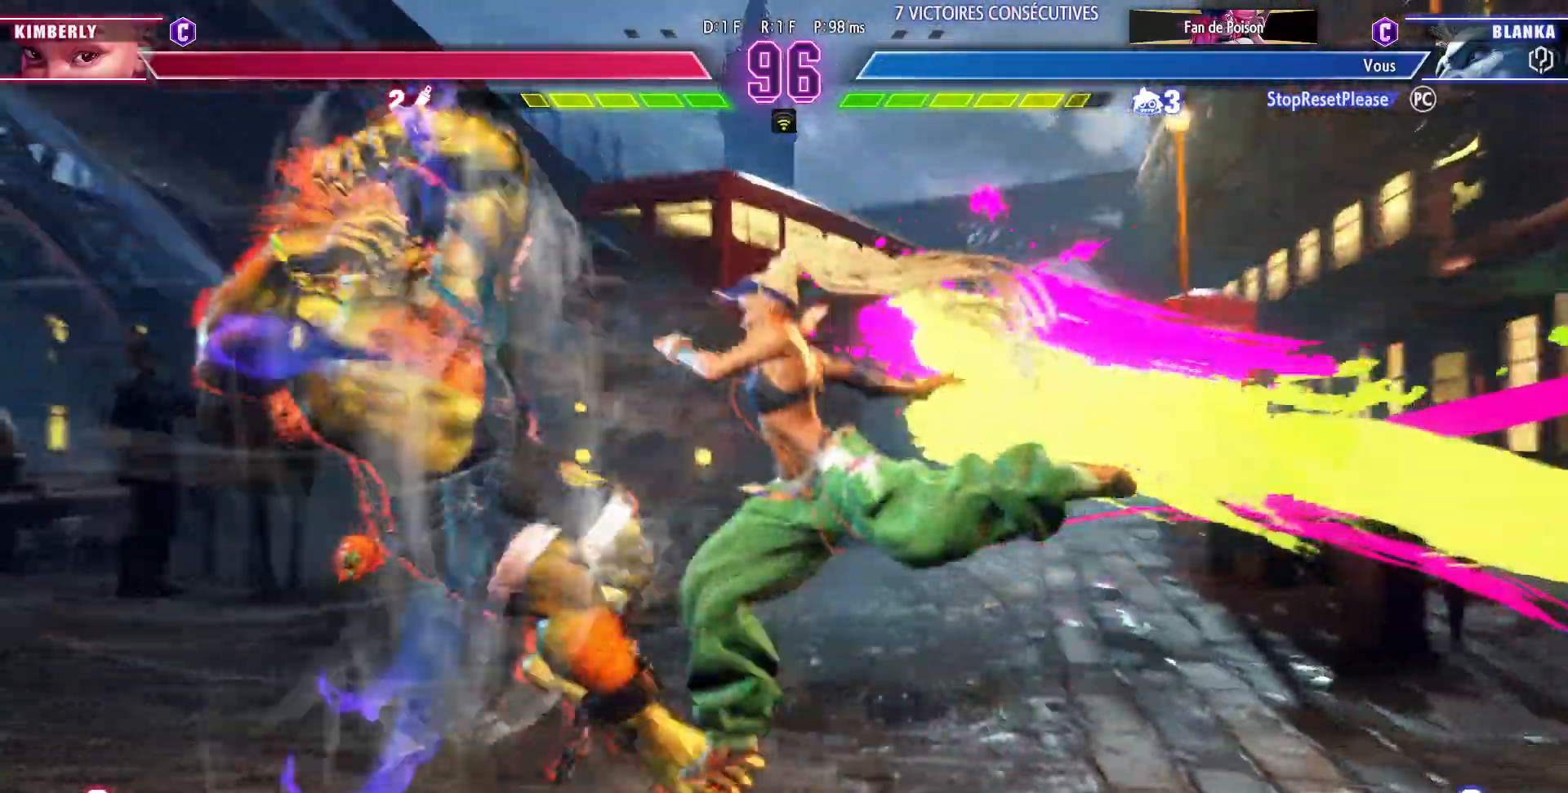
{"buttons": [], "left_stick": "right", "events": [[167, "R1", "down"], [167, "left_stick", "right"], [217, "R1", "up"], [267, "R1", "down"], [350, "R1", "up"], [383, "R1", "down"], [467, "R1", "up"]]}
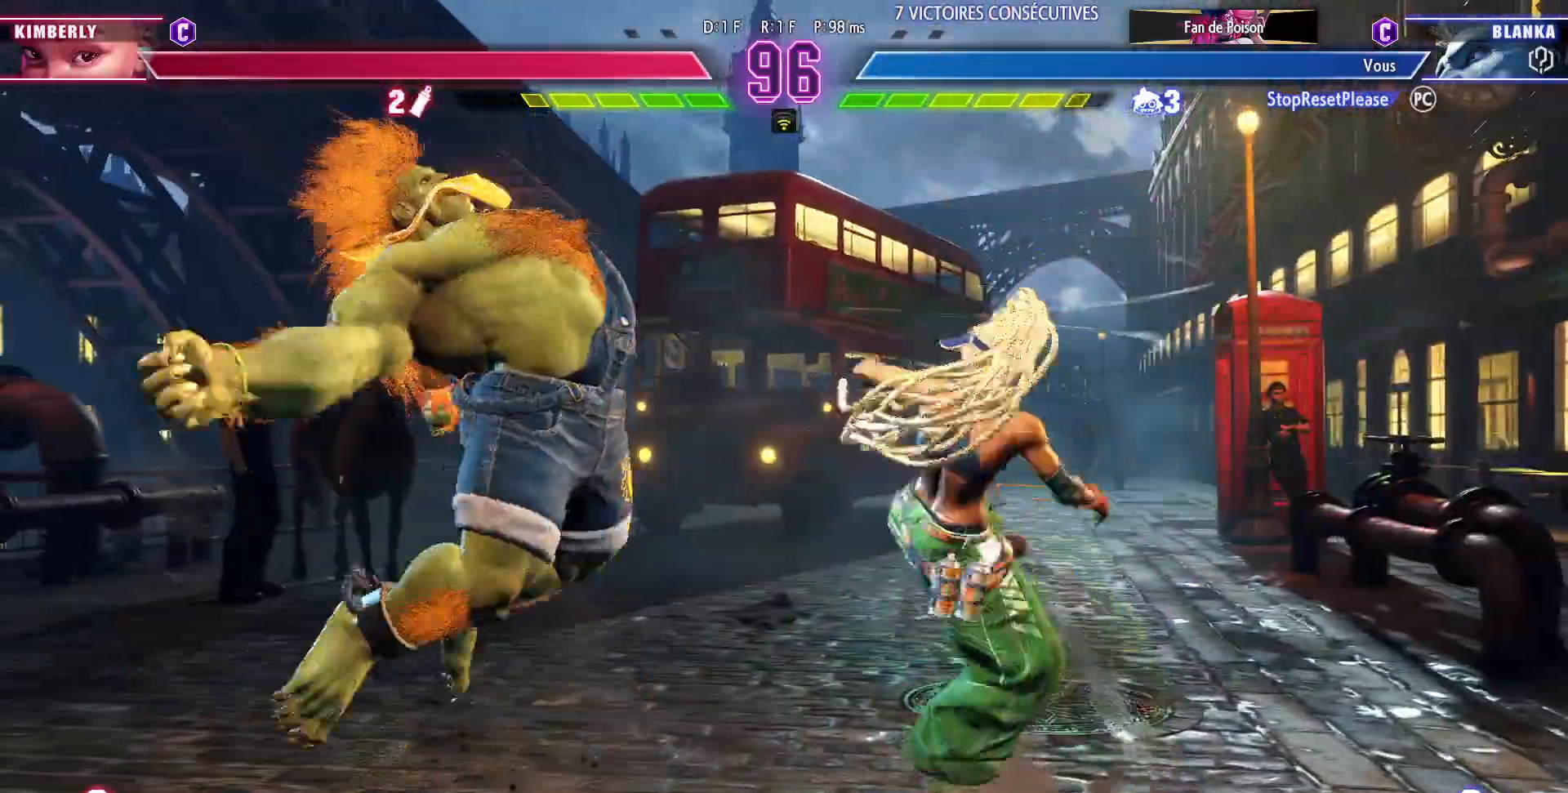
{"buttons": [], "left_stick": "down-left", "events": [[183, "left_stick", "center"], [317, "left_stick", "down-left"]]}
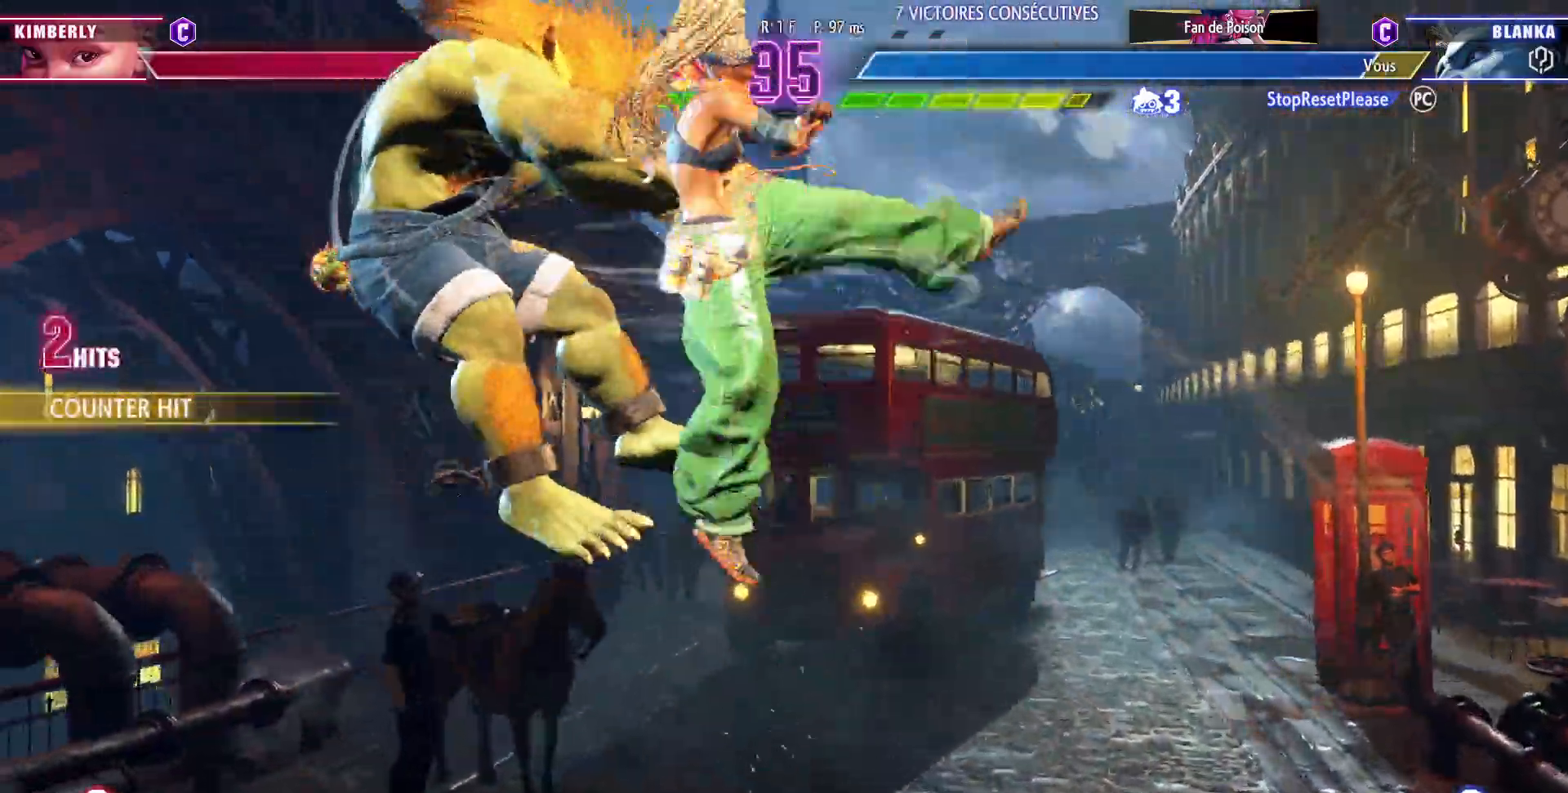
{"buttons": ["CIRCLE", "R2"], "left_stick": "down-left", "events": [[217, "CIRCLE", "down"], [217, "R2", "down"], [300, "CIRCLE", "up"], [300, "R2", "up"], [350, "CIRCLE", "down"], [350, "R2", "down"], [433, "CIRCLE", "up"], [433, "R2", "up"], [483, "CIRCLE", "down"], [500, "R2", "down"]]}
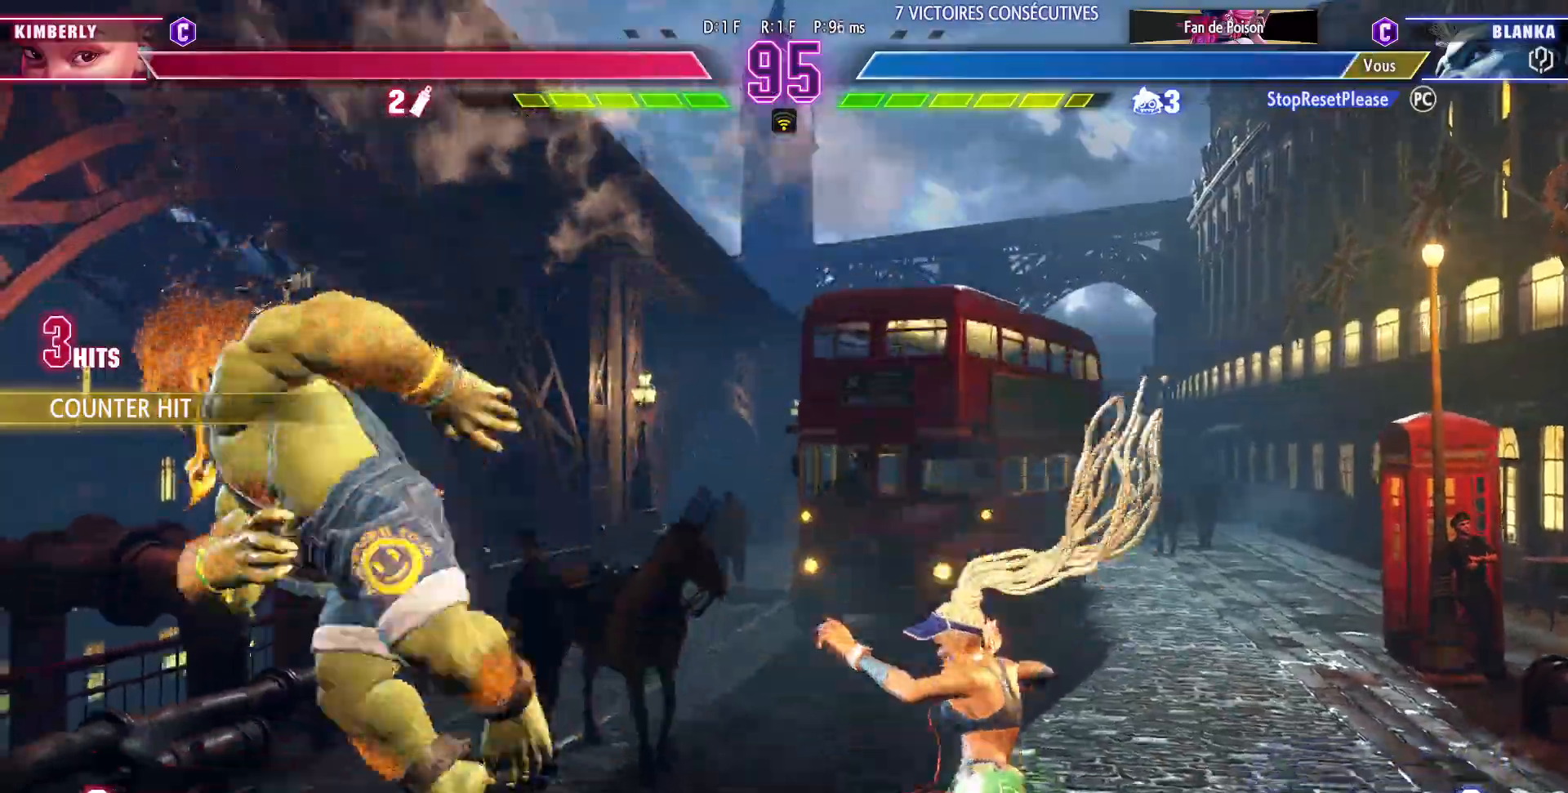
{"buttons": [], "left_stick": "down-left", "events": [[250, "CIRCLE", "up"], [250, "R2", "up"]]}
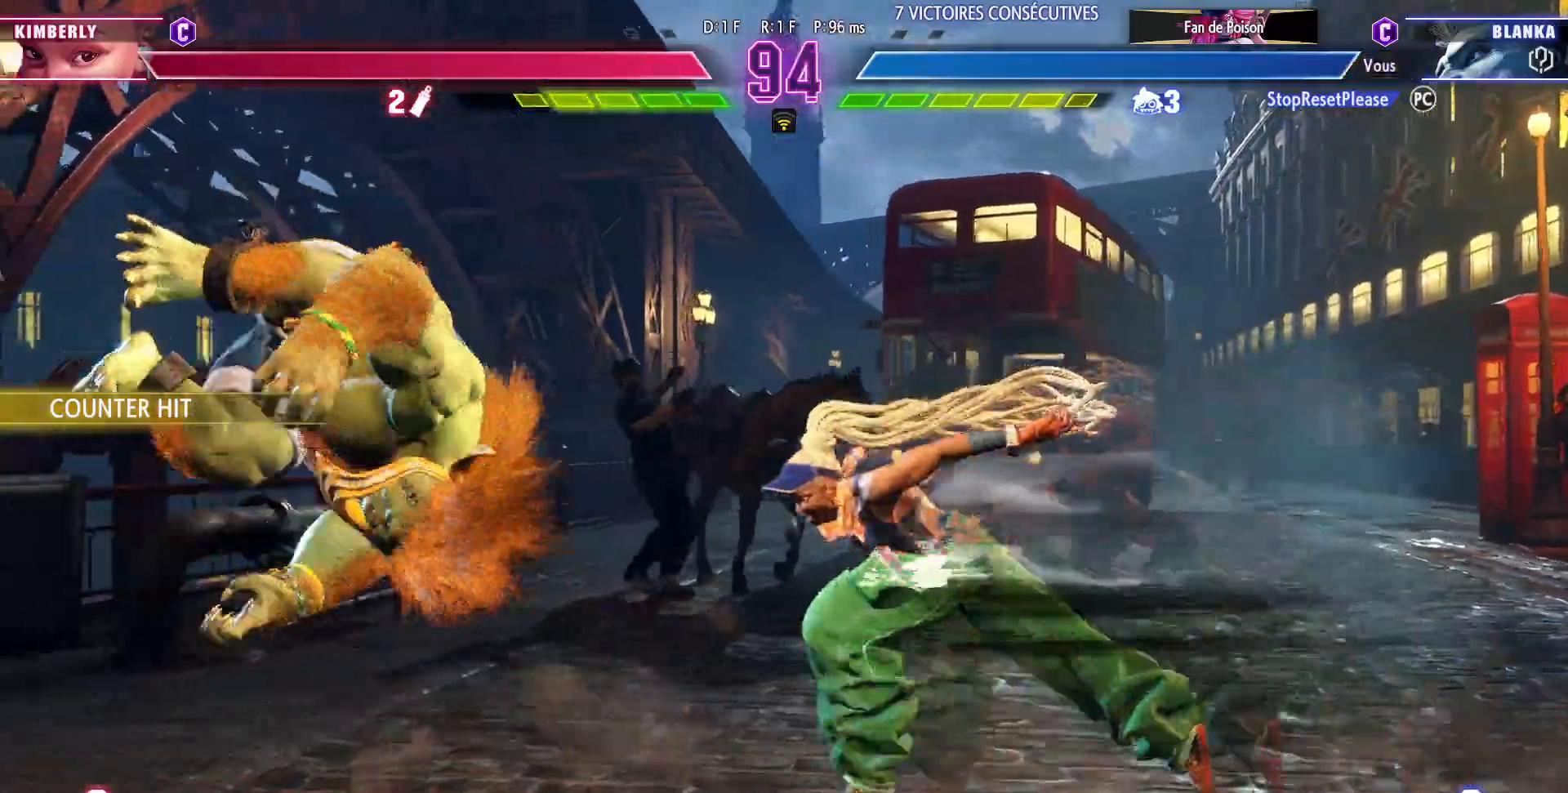
{"buttons": [], "left_stick": "down-left", "events": [[317, "SQUARE", "down"], [467, "SQUARE", "up"]]}
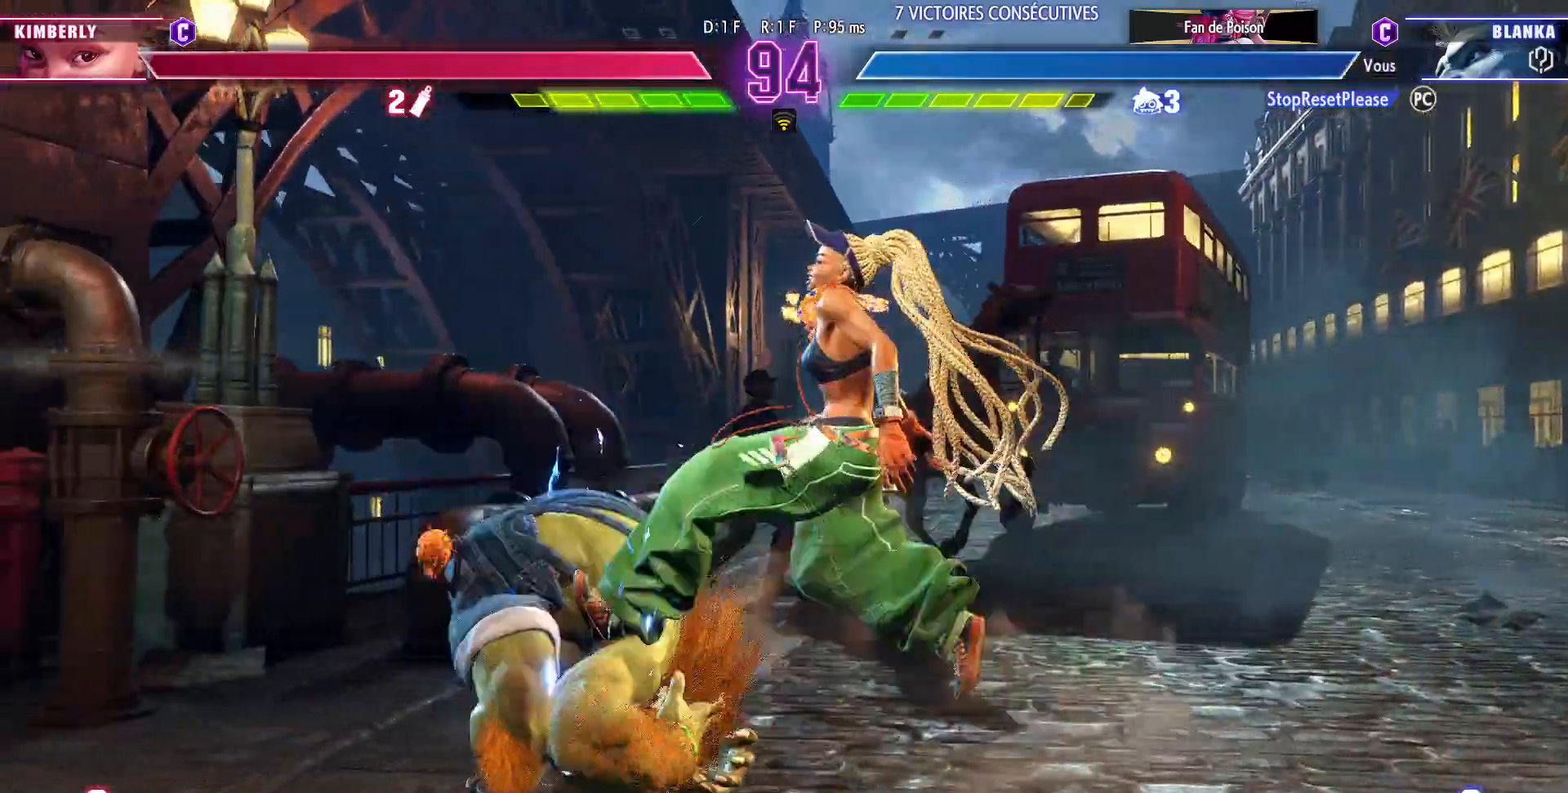
{"buttons": [], "left_stick": "up", "events": [[467, "left_stick", "up"]]}
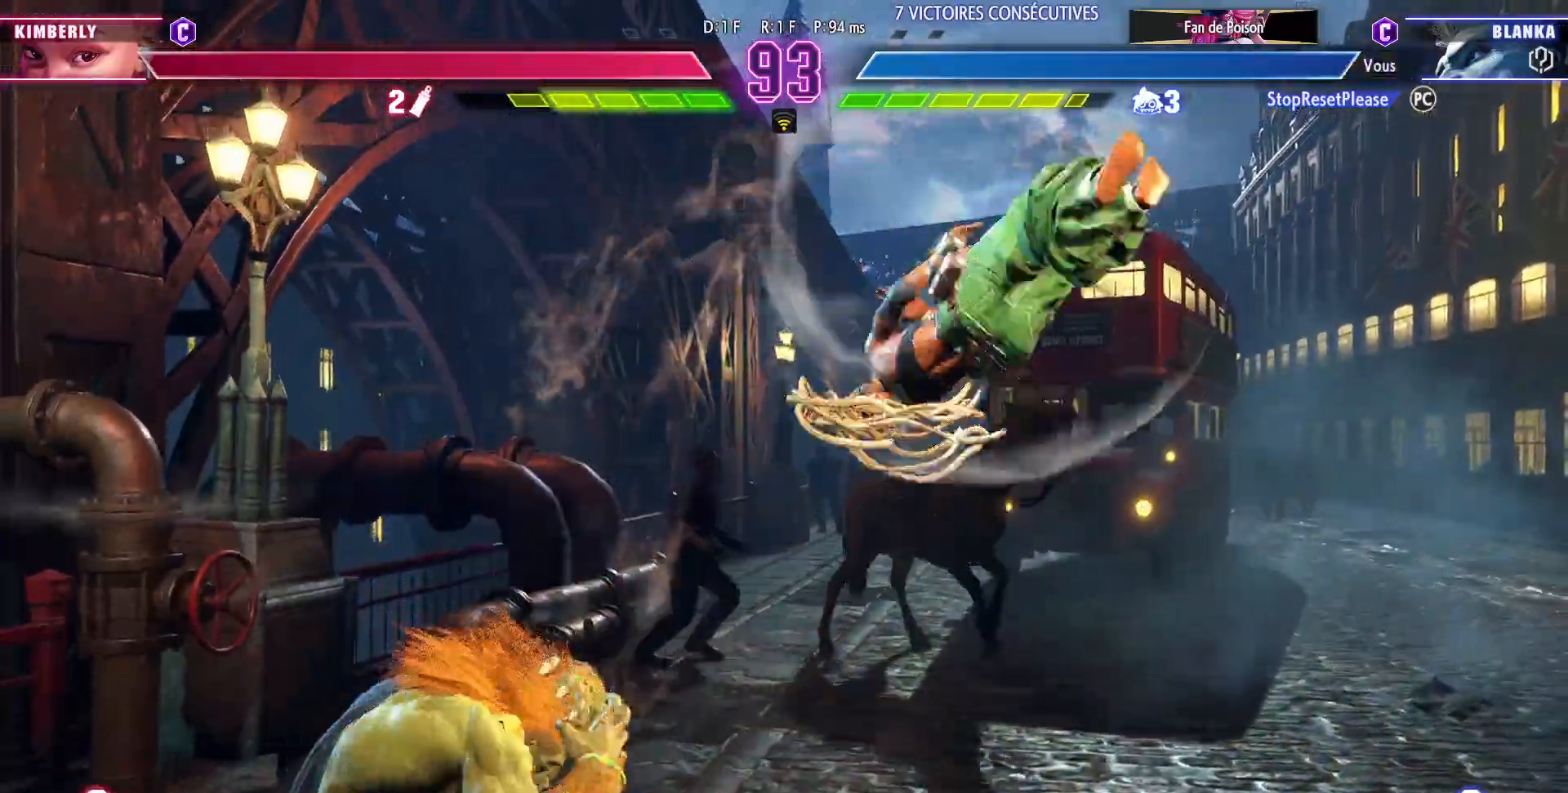
{"buttons": [], "left_stick": "left", "events": [[200, "left_stick", "center"], [333, "left_stick", "left"]]}
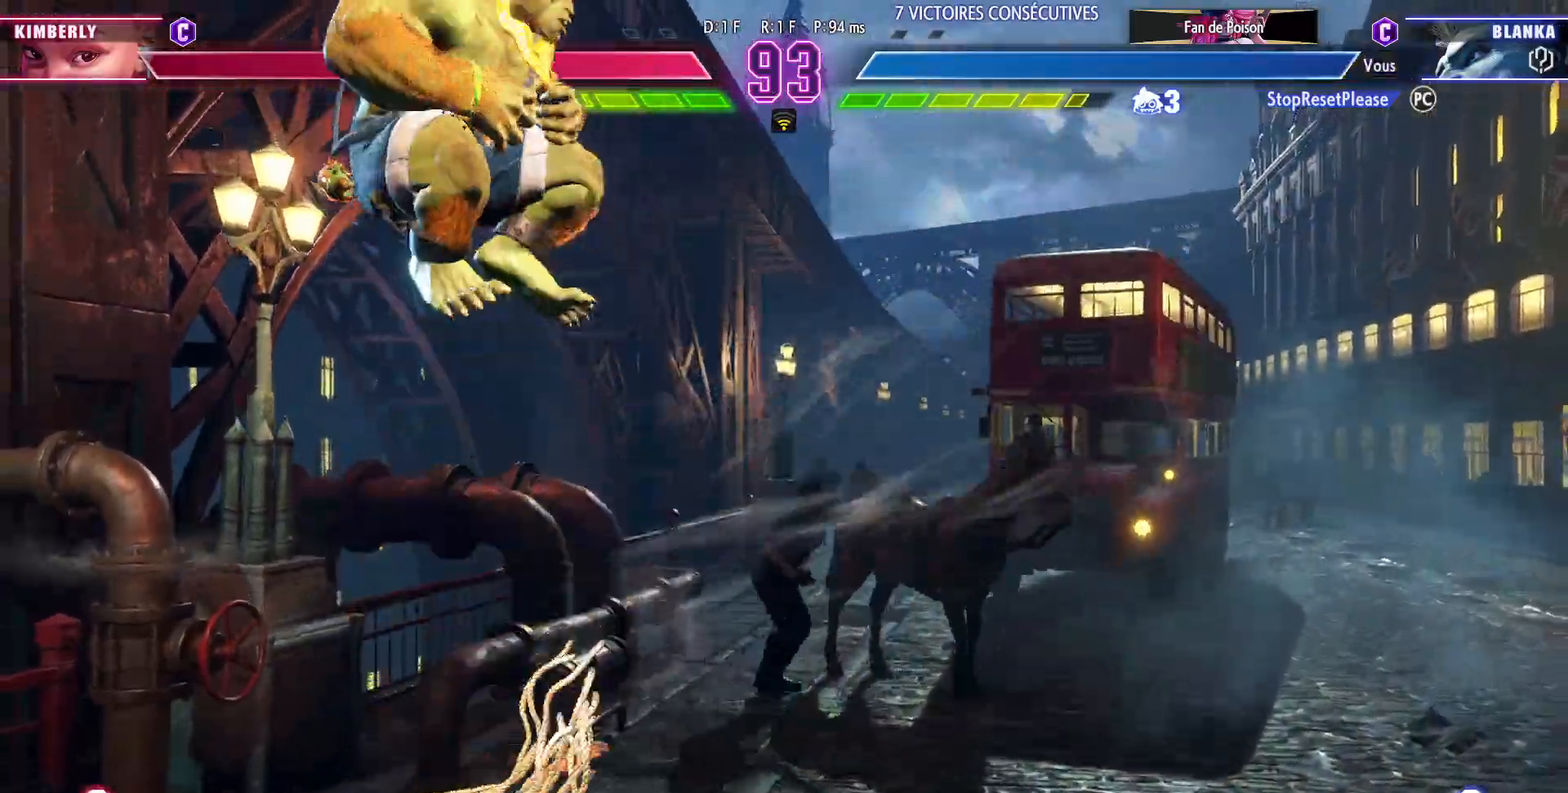
{"buttons": [], "left_stick": "left", "events": [[317, "CROSS", "down"], [317, "SQUARE", "down"], [433, "SQUARE", "up"], [450, "CROSS", "up"]]}
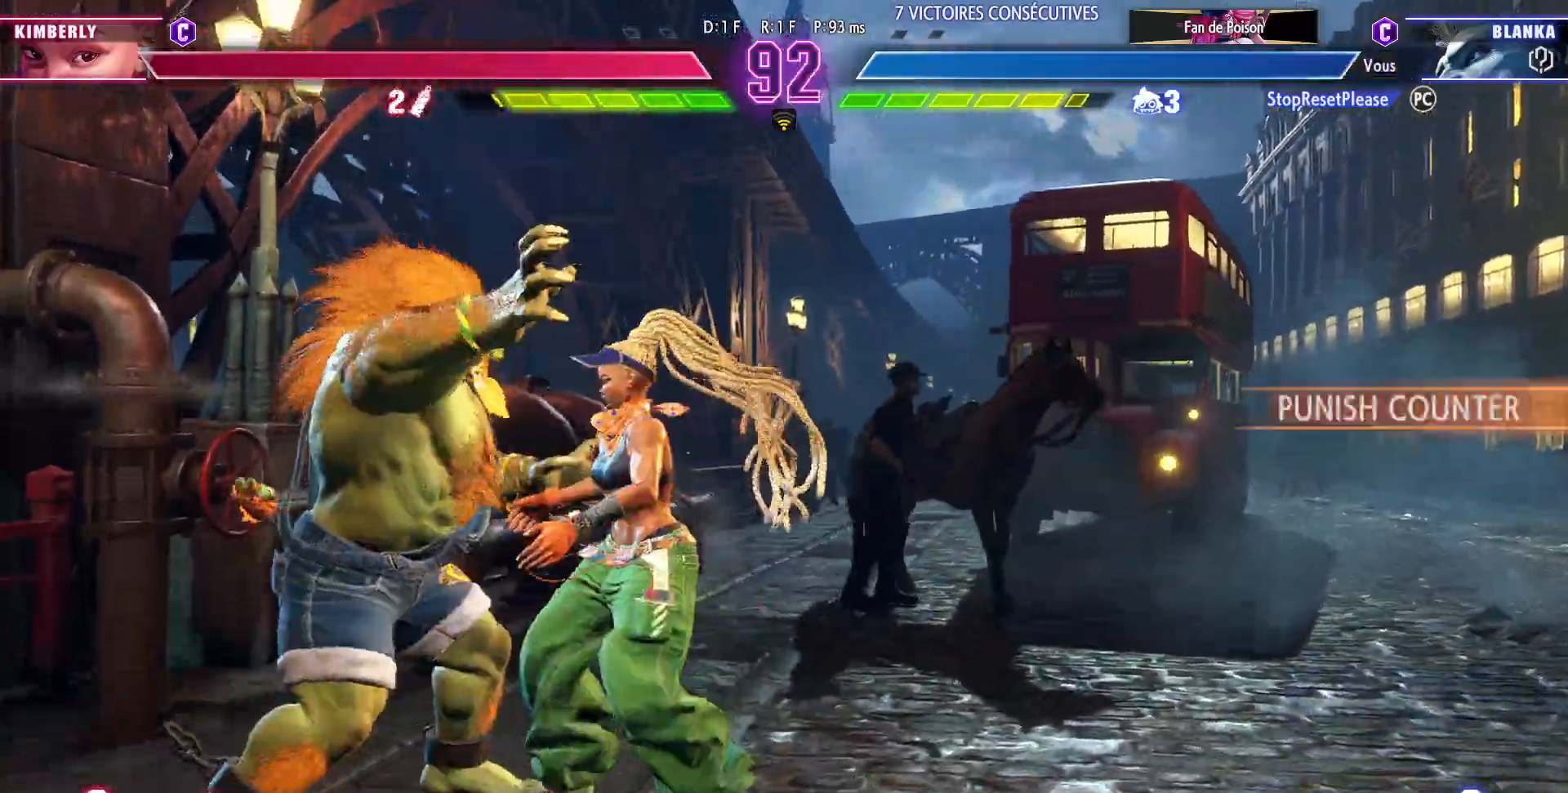
{"buttons": [], "left_stick": "center", "events": [[400, "left_stick", "center"]]}
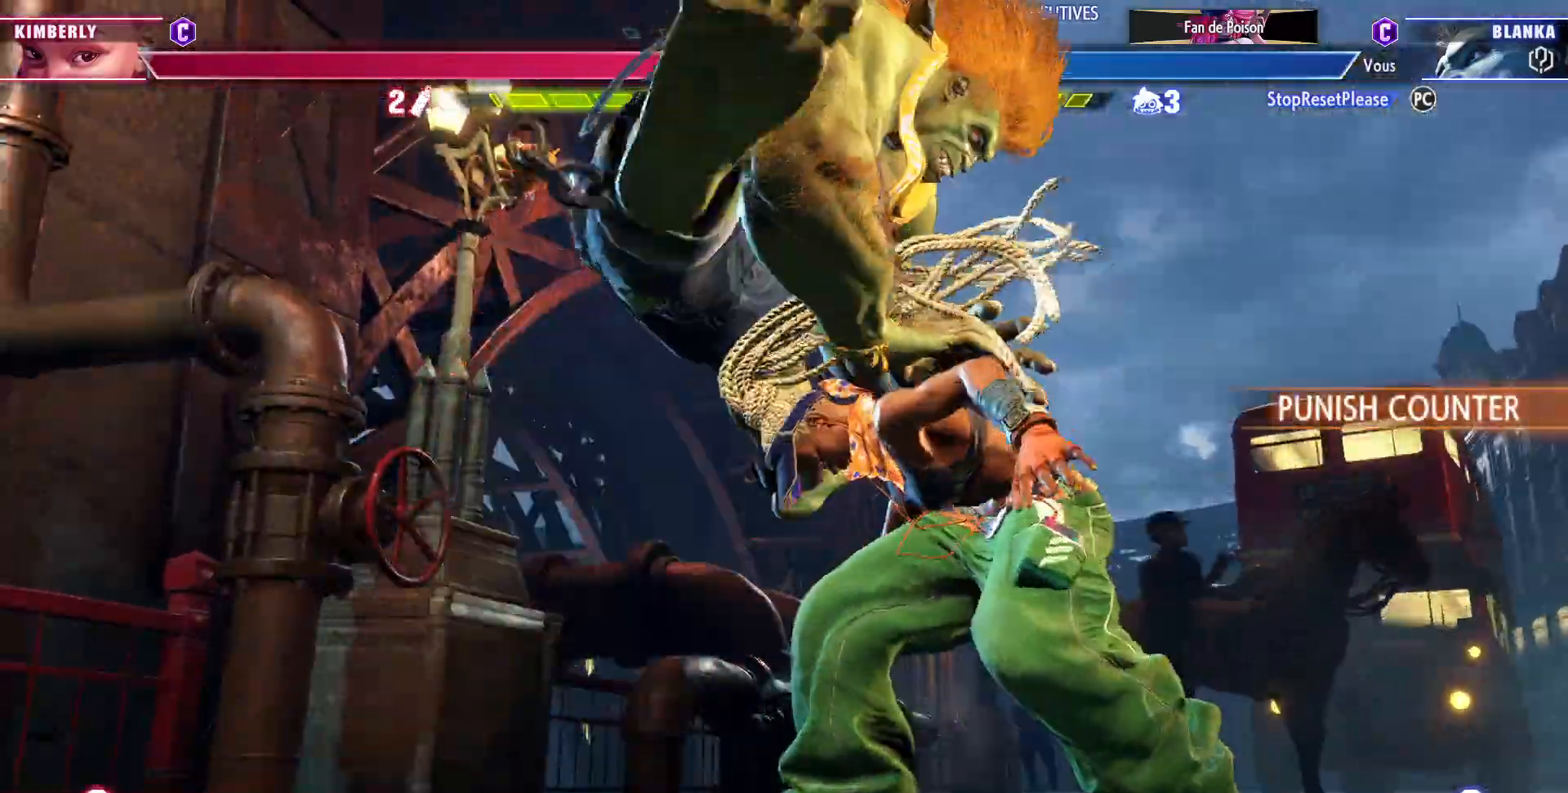
{"buttons": [], "left_stick": "center", "events": []}
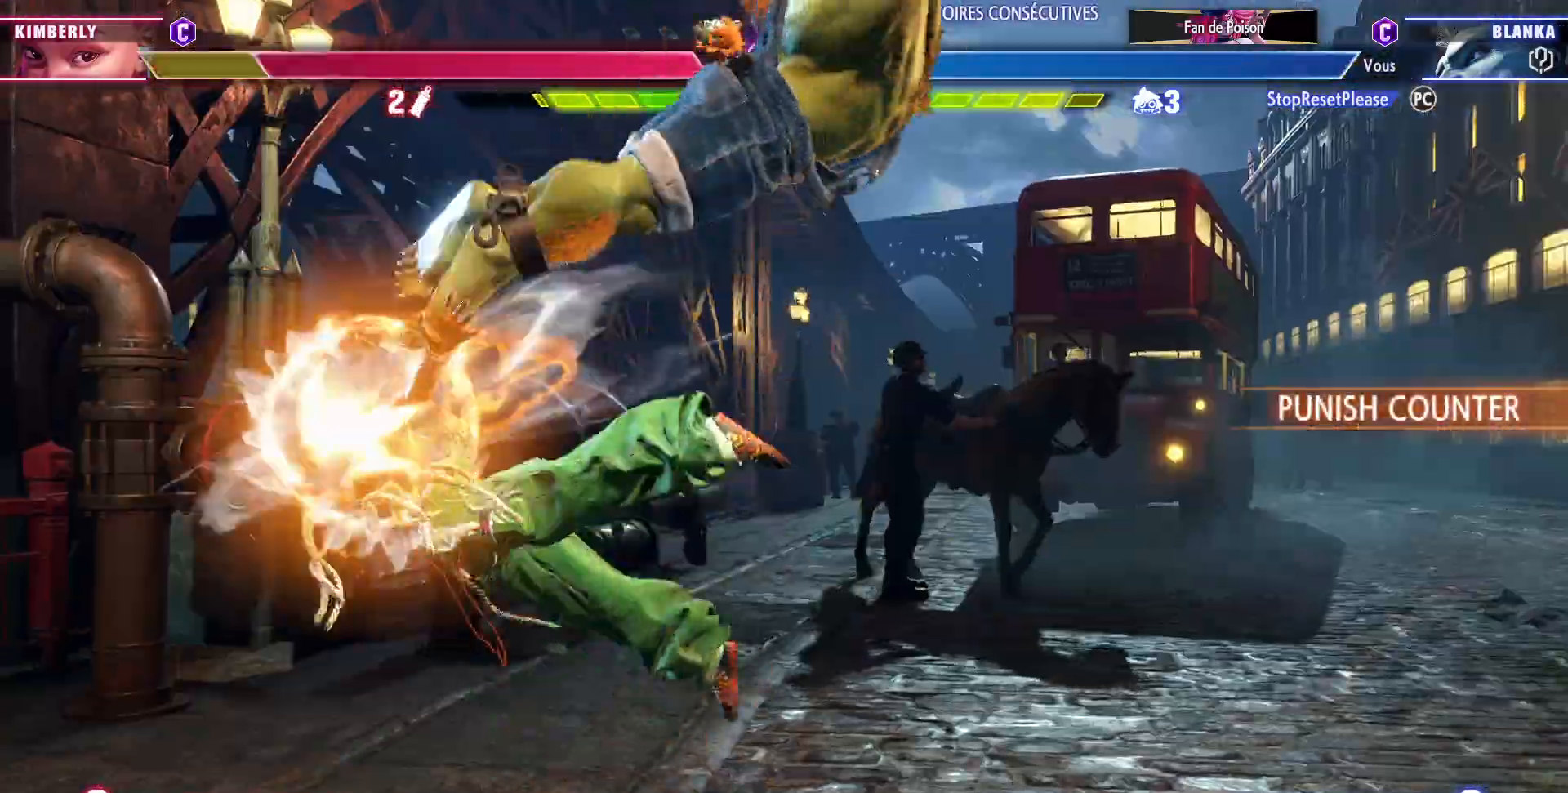
{"buttons": ["CIRCLE", "TRIANGLE"], "left_stick": "center", "events": [[400, "CIRCLE", "down"], [400, "TRIANGLE", "down"], [417, "left_stick", "left"], [483, "left_stick", "center"]]}
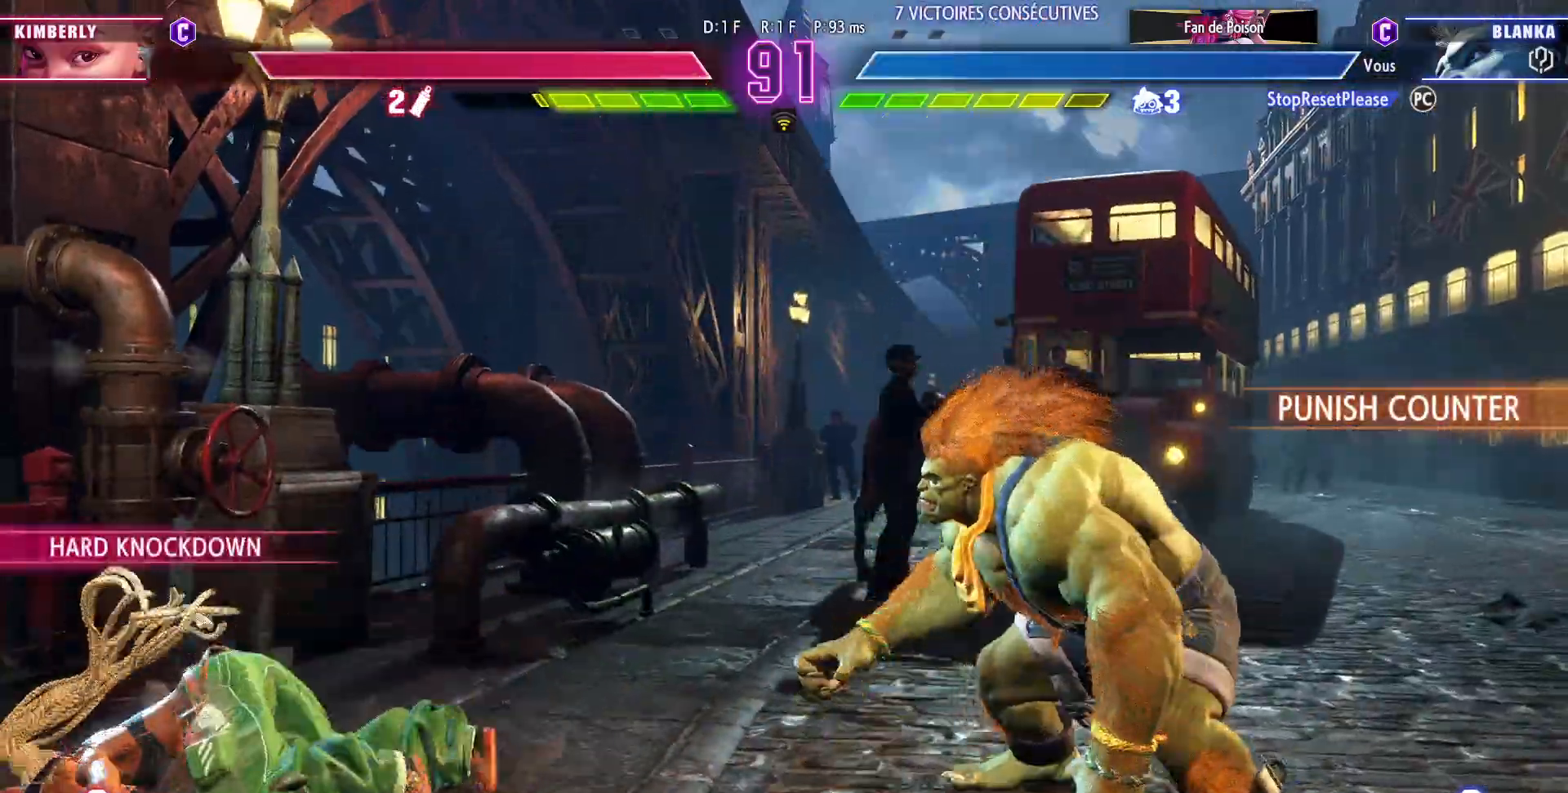
{"buttons": ["CIRCLE"], "left_stick": "right", "events": [[50, "left_stick", "left"], [133, "left_stick", "center"], [233, "CIRCLE", "up"], [250, "TRIANGLE", "up"], [350, "left_stick", "right"], [450, "CIRCLE", "down"]]}
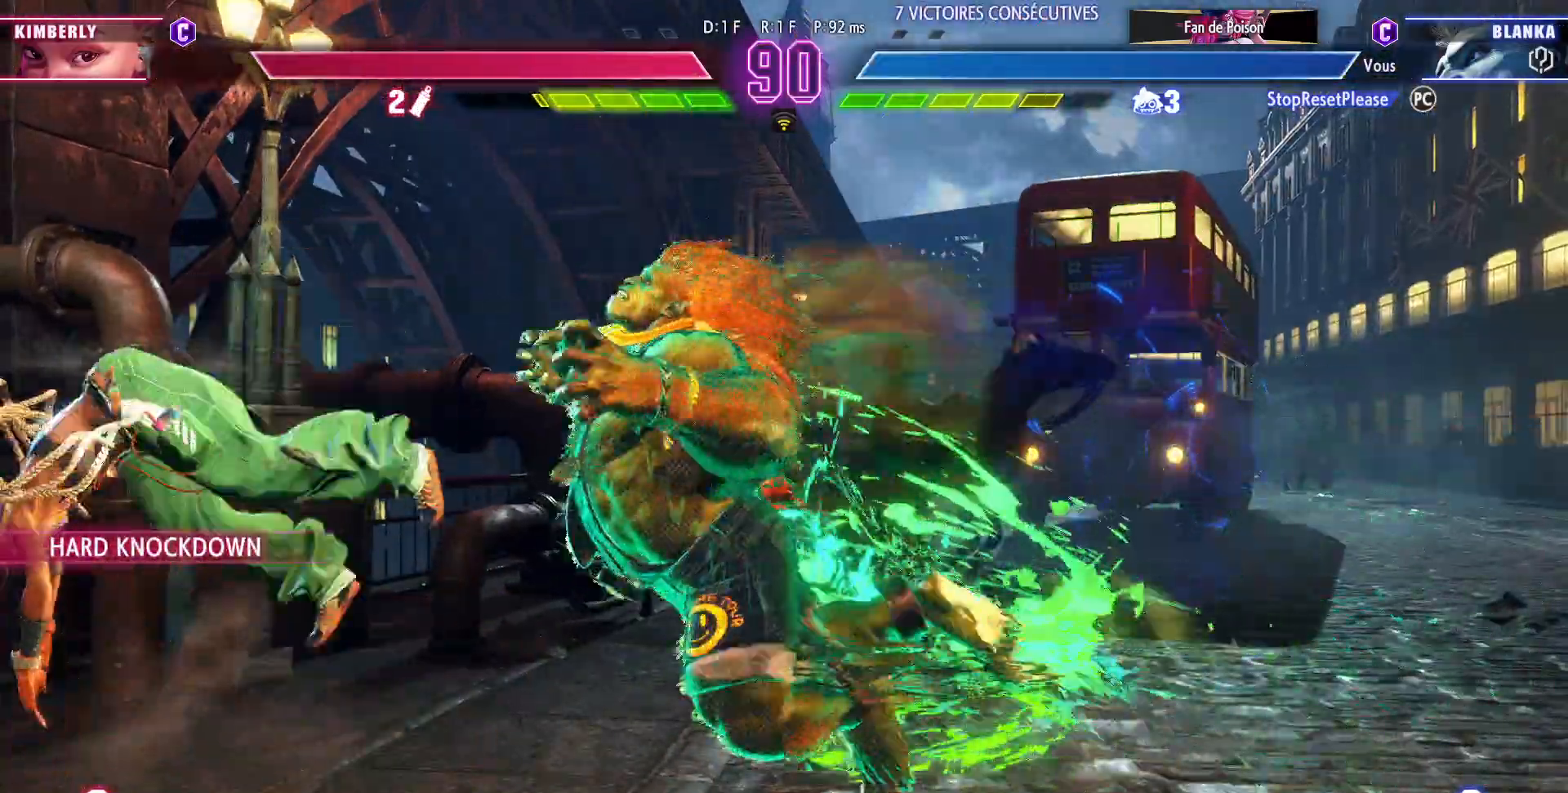
{"buttons": [], "left_stick": "right", "events": [[83, "CIRCLE", "up"]]}
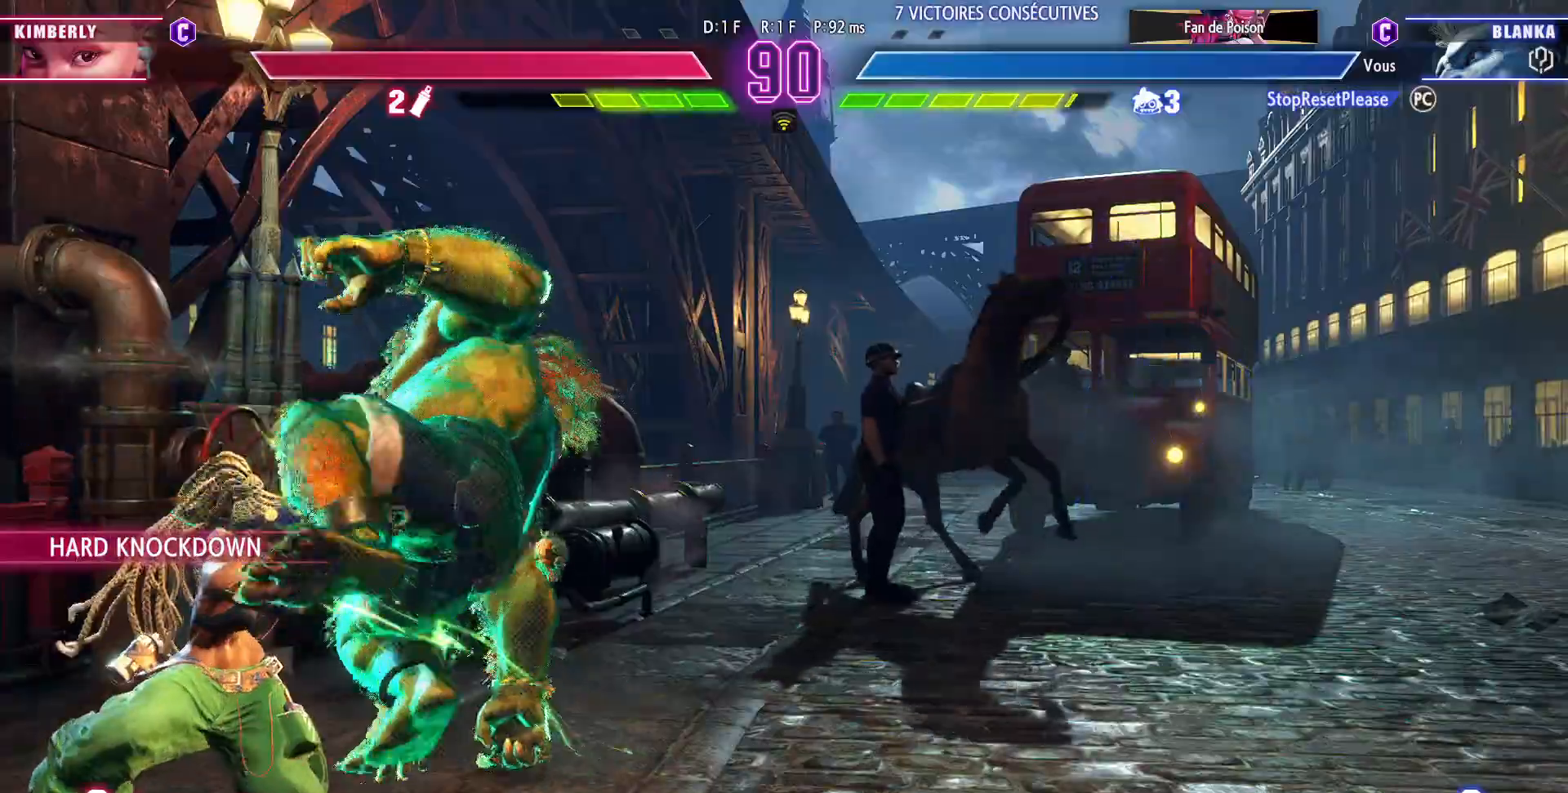
{"buttons": [], "left_stick": "right", "events": [[83, "CIRCLE", "down"], [217, "CIRCLE", "up"]]}